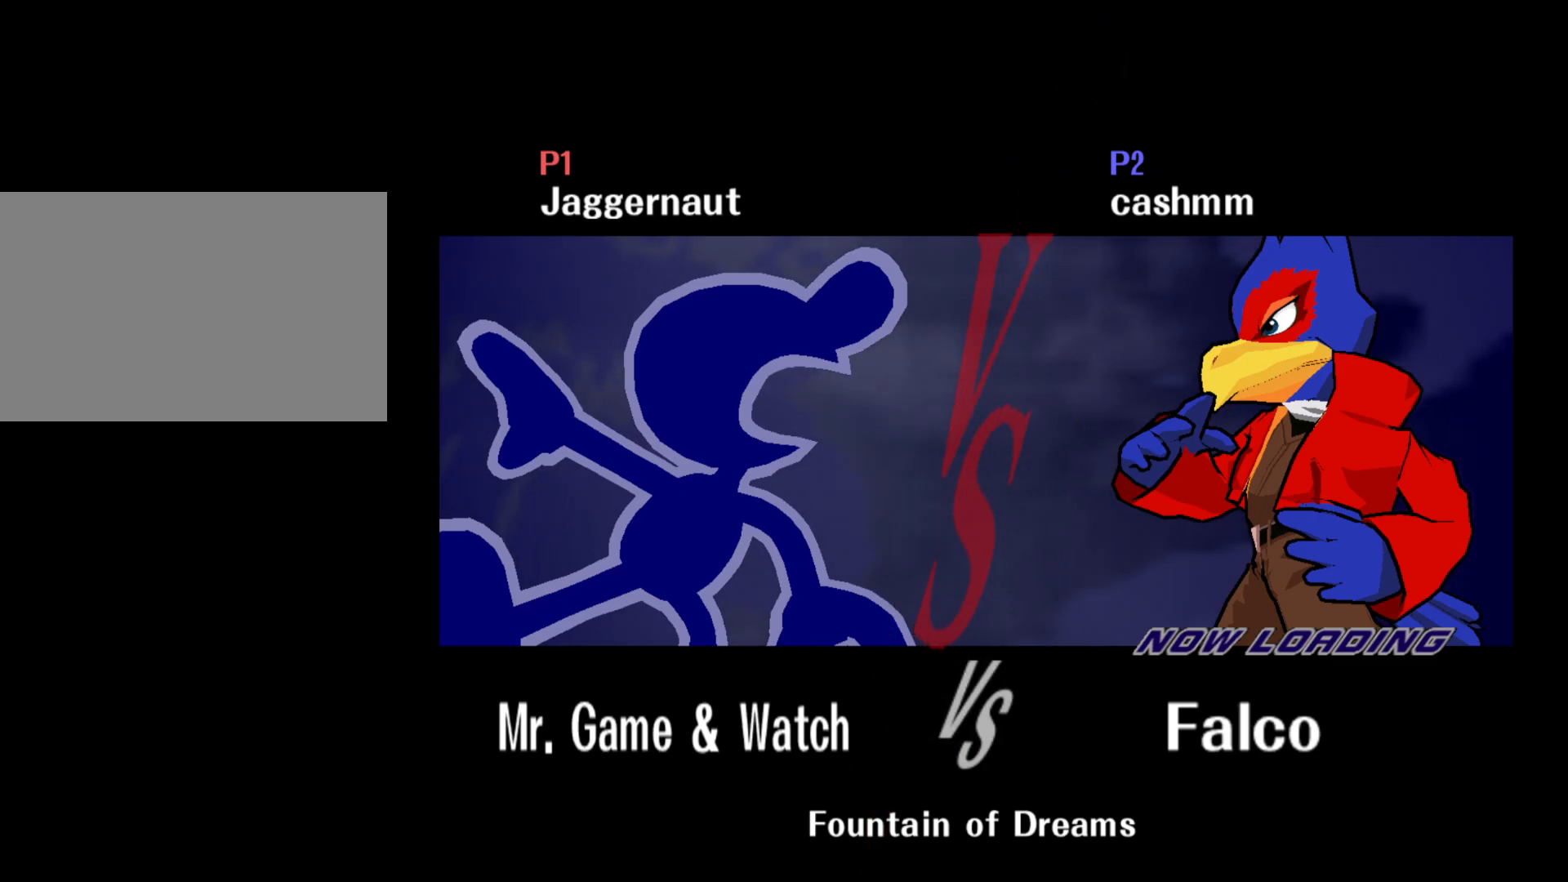
Gameplay with a controller (Nintendo layout); each line is a JSON object with the inputs held at the frame after it. "events" lists button and stick changes between this image and that frame as [ms after this image, input, new state], when the widget could be followed in between. Not read: L3 R3.
{"buttons": ["L1", "R1"], "left_stick": "center", "right_stick": "center", "events": [[417, "L1", "down"], [467, "R1", "down"]]}
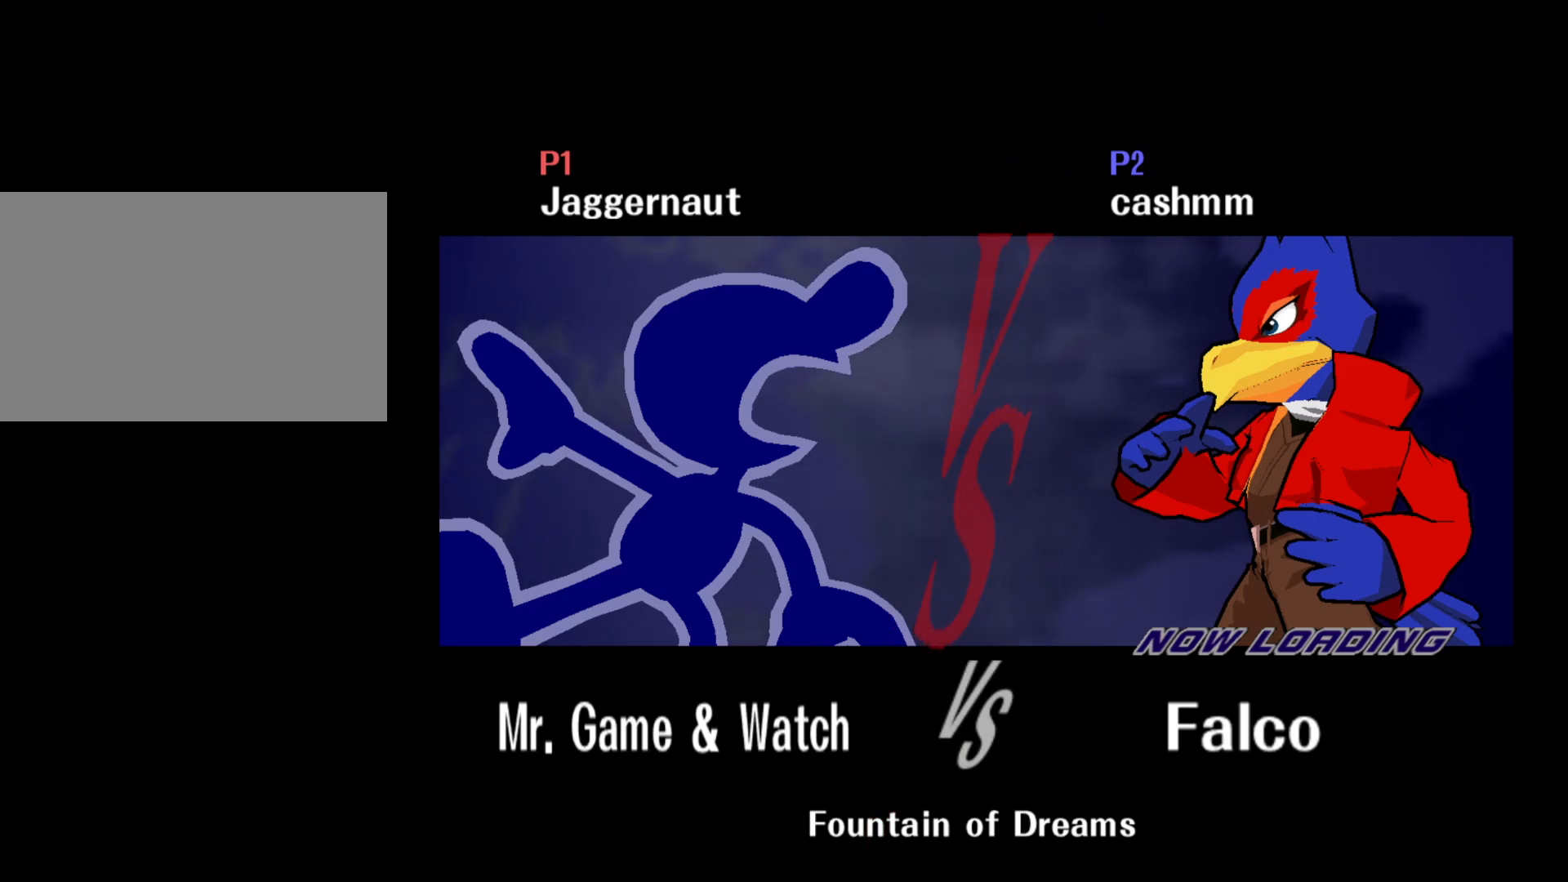
{"buttons": [], "left_stick": "center", "right_stick": "center", "events": [[83, "L1", "up"], [117, "R1", "up"]]}
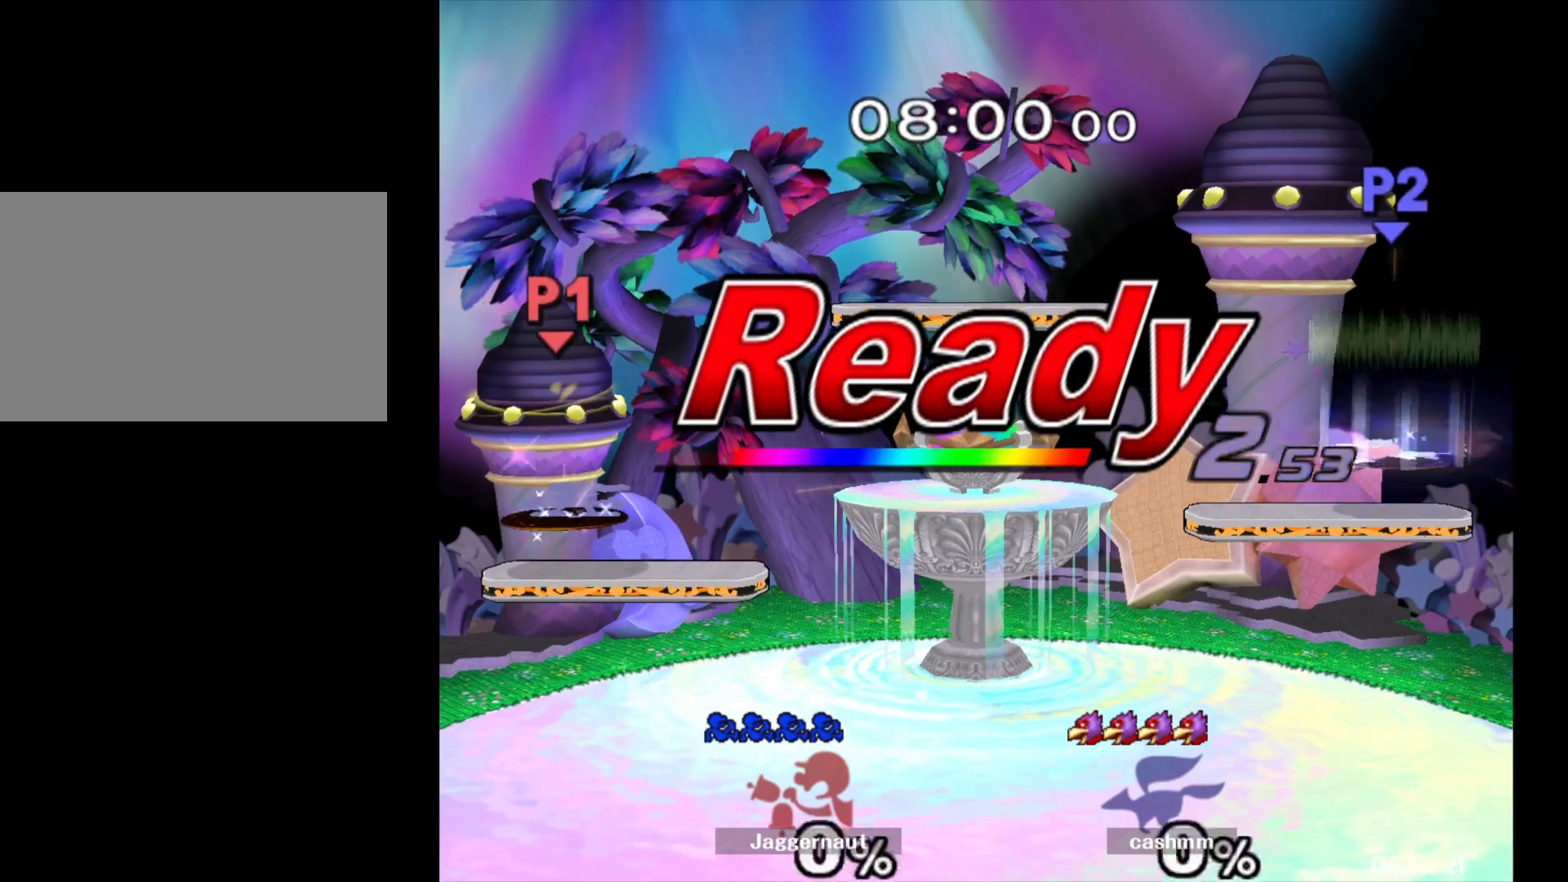
{"buttons": [], "left_stick": "center", "right_stick": "center", "events": []}
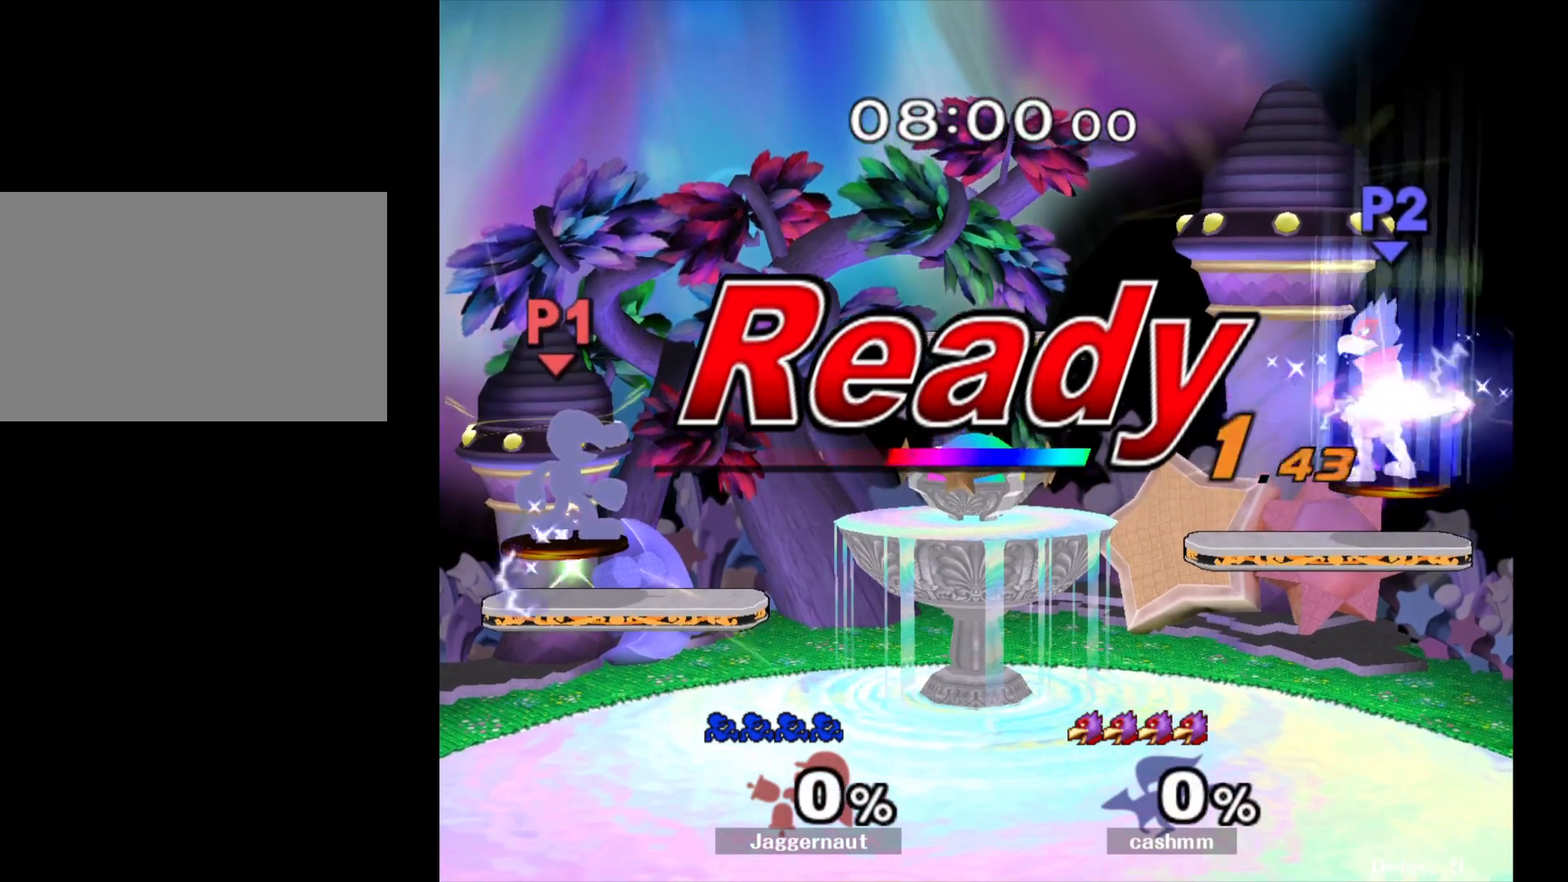
{"buttons": [], "left_stick": "center", "right_stick": "center", "events": []}
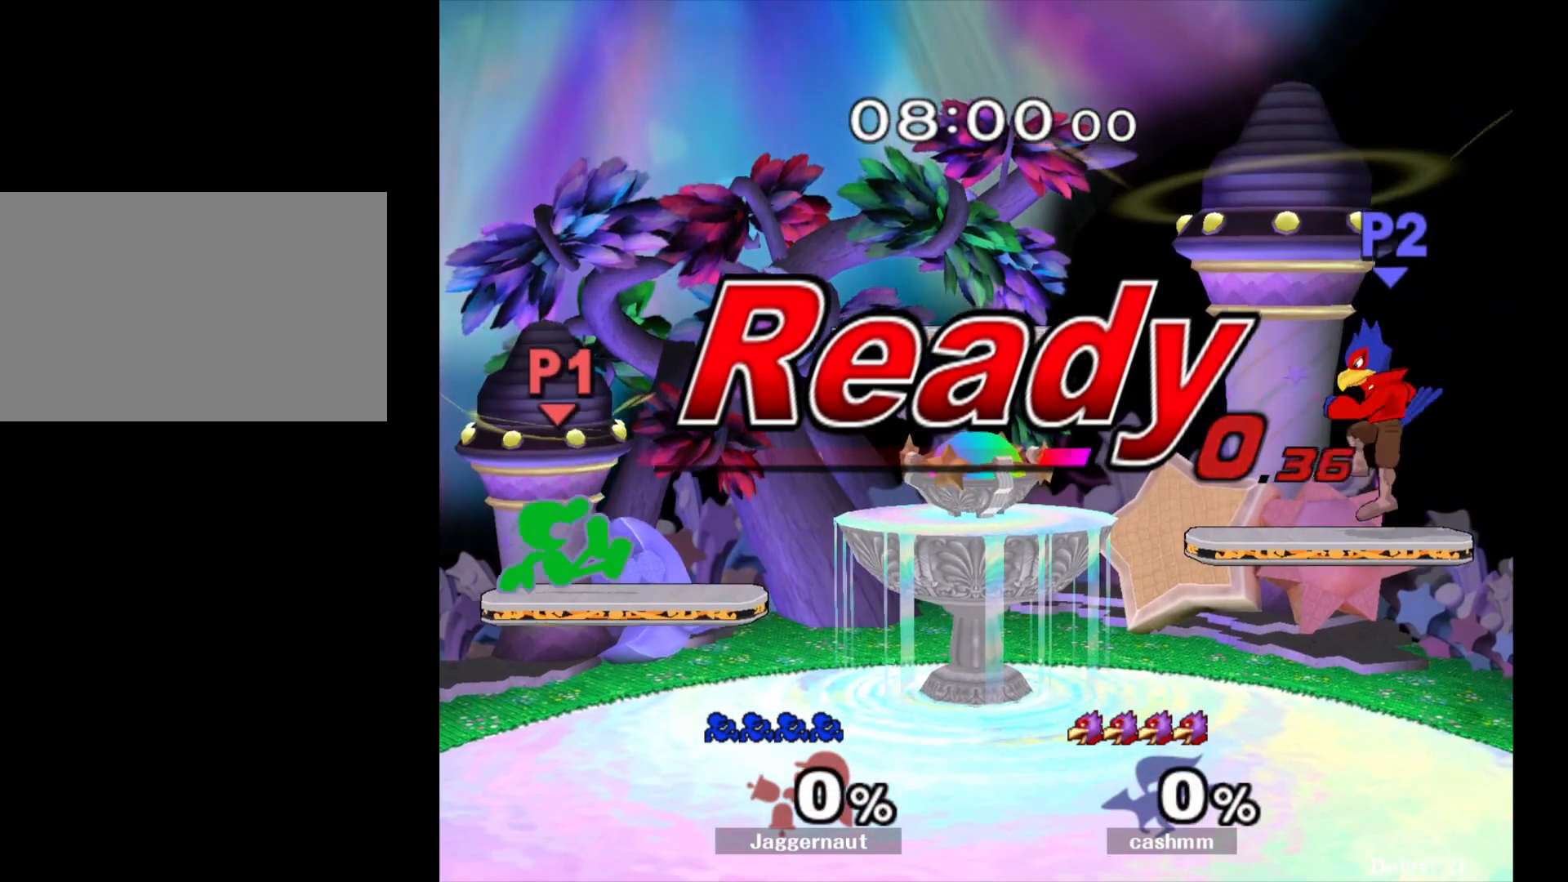
{"buttons": ["B"], "left_stick": "center", "right_stick": "center", "events": [[233, "left_stick", "right"], [300, "Y", "down"], [350, "Y", "up"], [417, "left_stick", "center"], [467, "B", "down"]]}
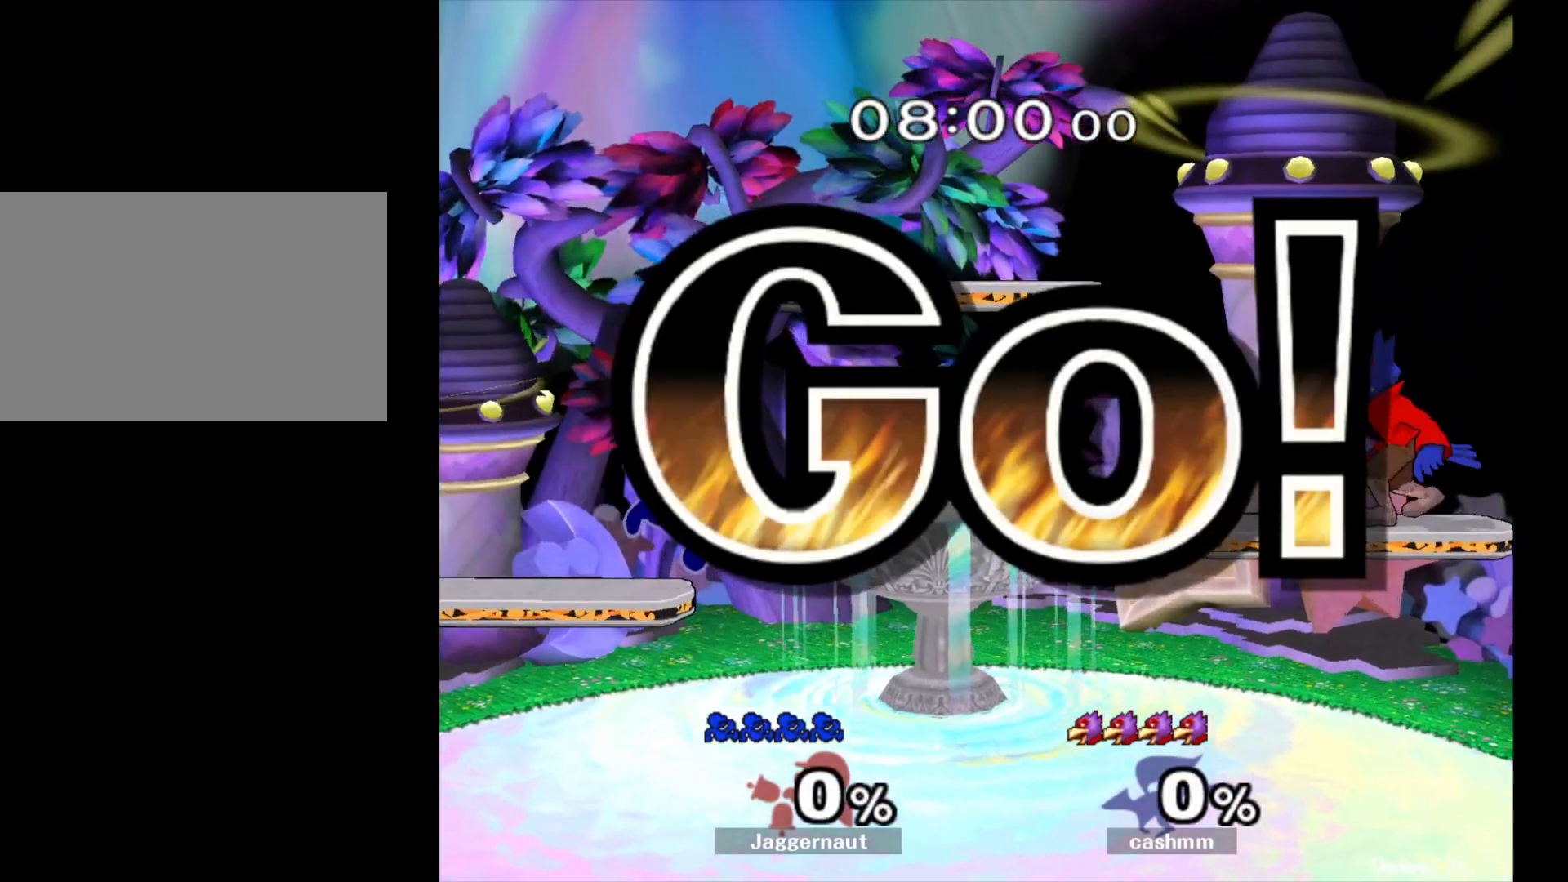
{"buttons": [], "left_stick": "center", "right_stick": "center", "events": [[50, "B", "up"], [117, "B", "down"], [183, "B", "up"], [250, "B", "down"], [333, "B", "up"], [383, "B", "down"], [467, "B", "up"]]}
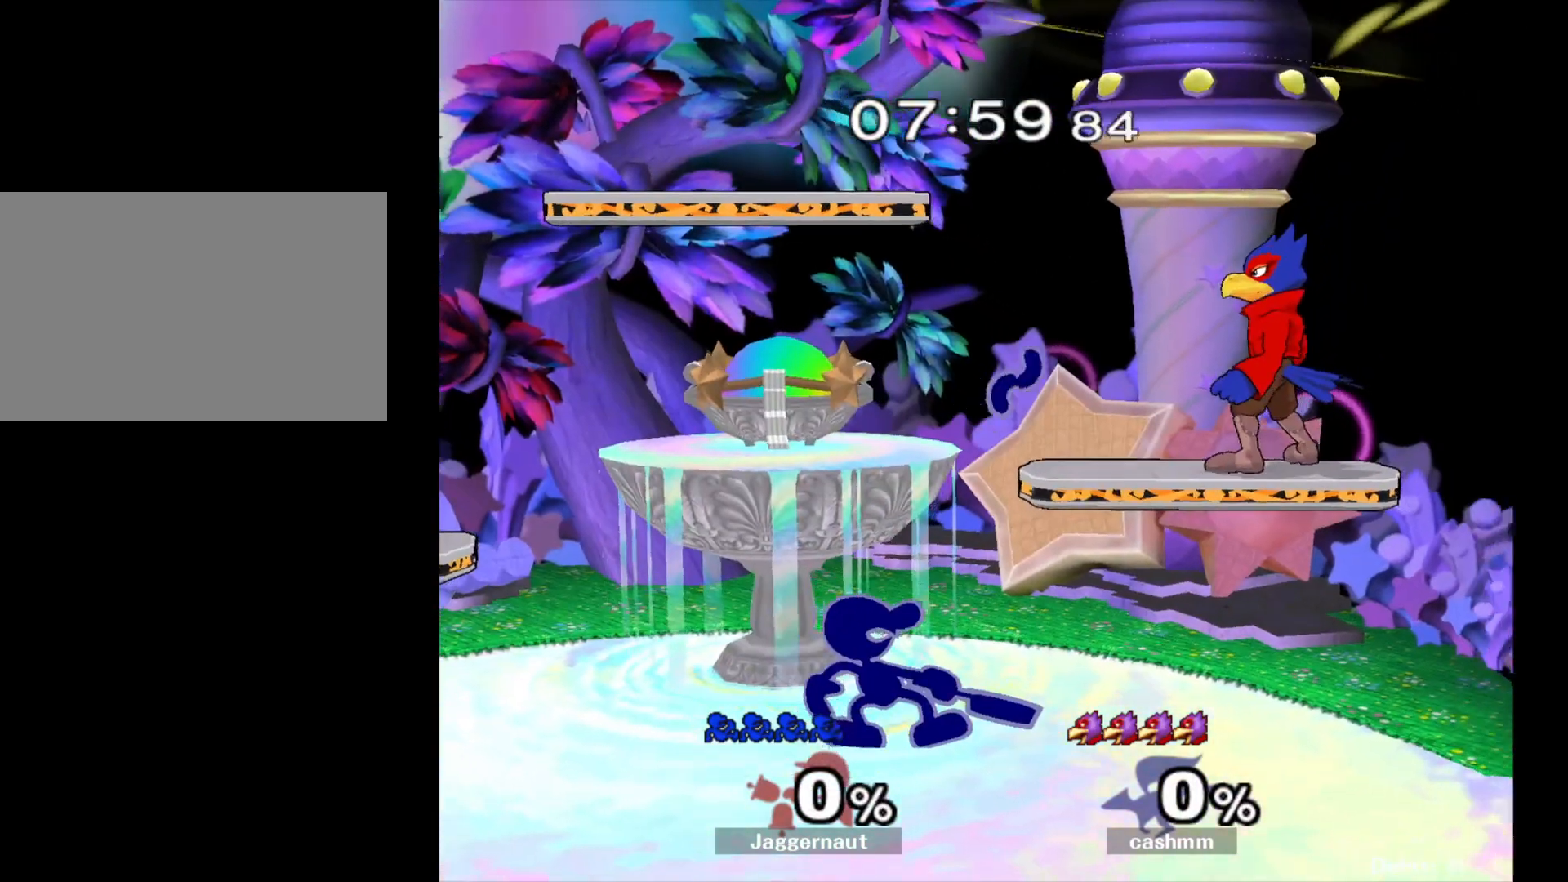
{"buttons": ["B"], "left_stick": "center", "right_stick": "center", "events": [[33, "B", "down"], [117, "B", "up"], [200, "B", "down"], [283, "B", "up"], [350, "B", "down"], [433, "B", "up"], [500, "B", "down"]]}
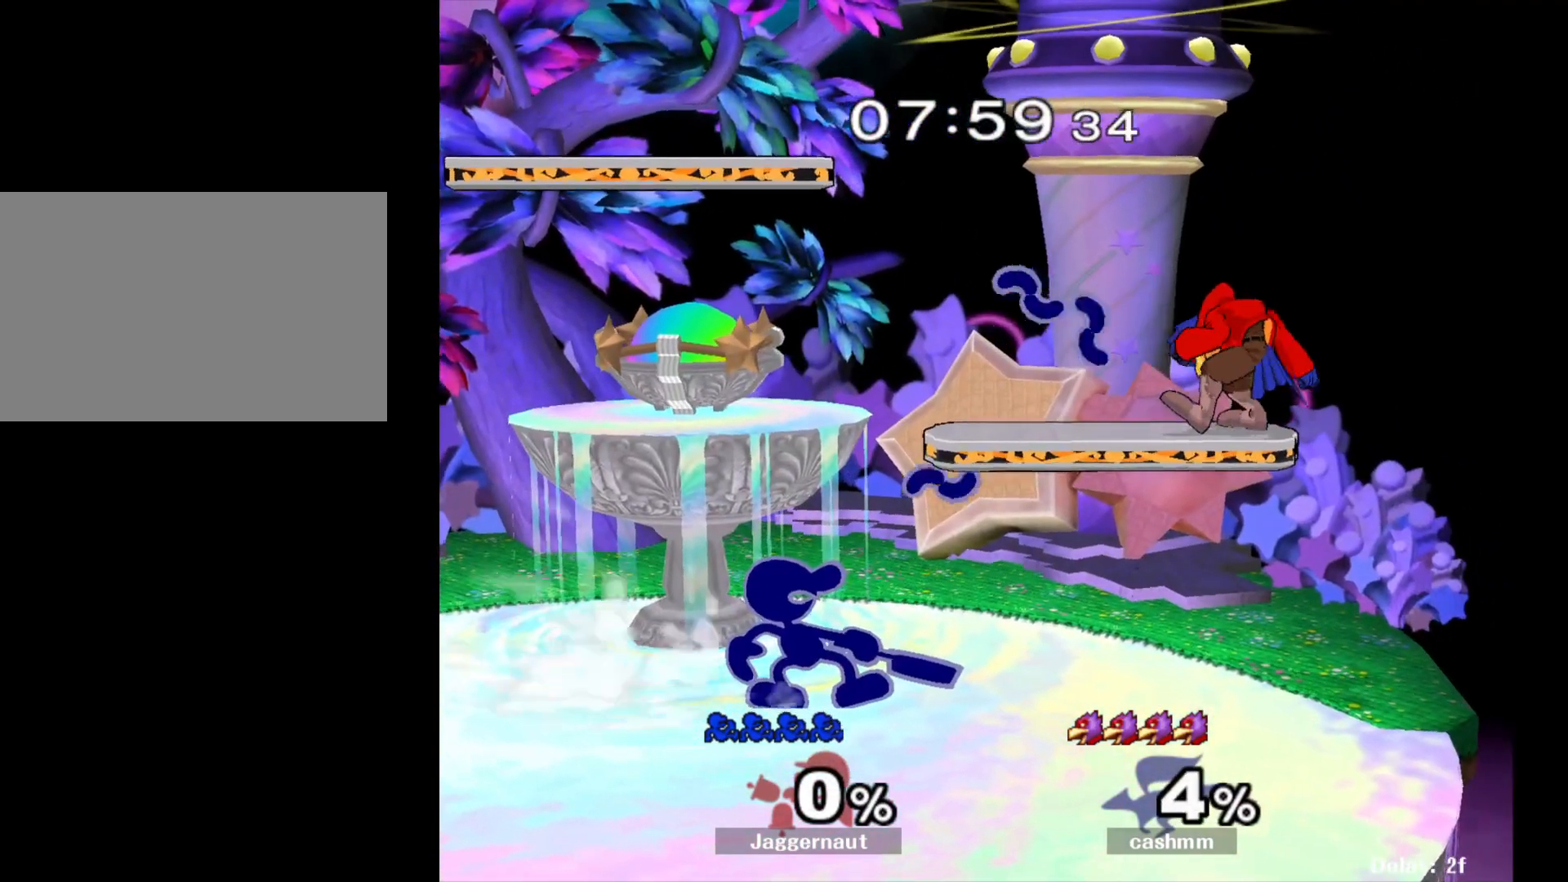
{"buttons": ["B"], "left_stick": "center", "right_stick": "center", "events": [[100, "B", "up"], [167, "B", "down"], [267, "B", "up"], [333, "B", "down"], [417, "B", "up"], [483, "B", "down"]]}
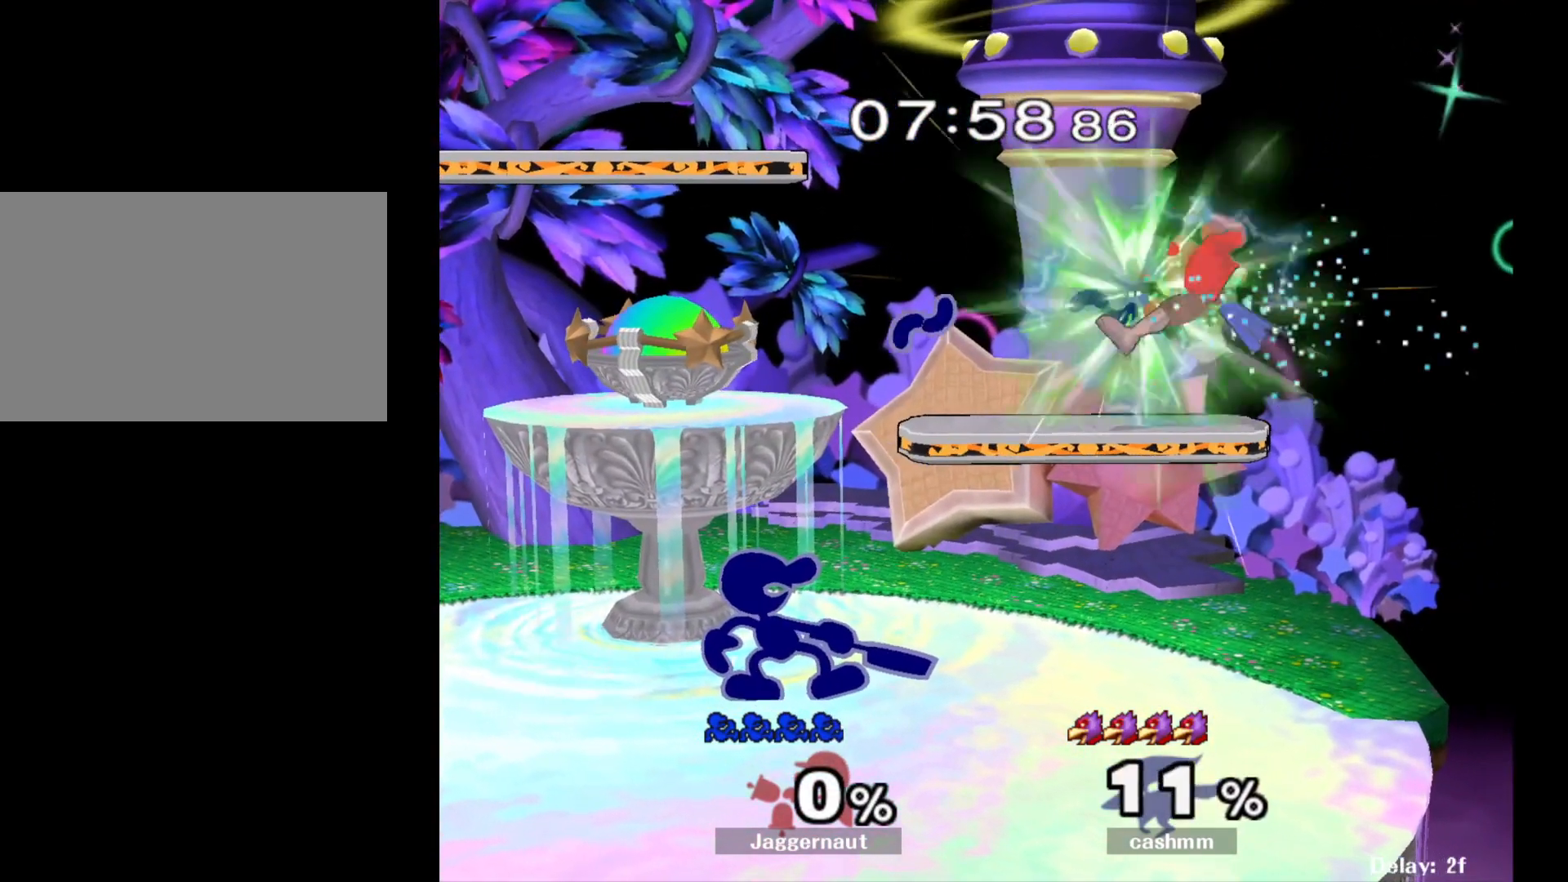
{"buttons": [], "left_stick": "center", "right_stick": "center", "events": [[83, "B", "up"], [150, "B", "down"], [250, "B", "up"], [300, "B", "down"], [417, "B", "up"]]}
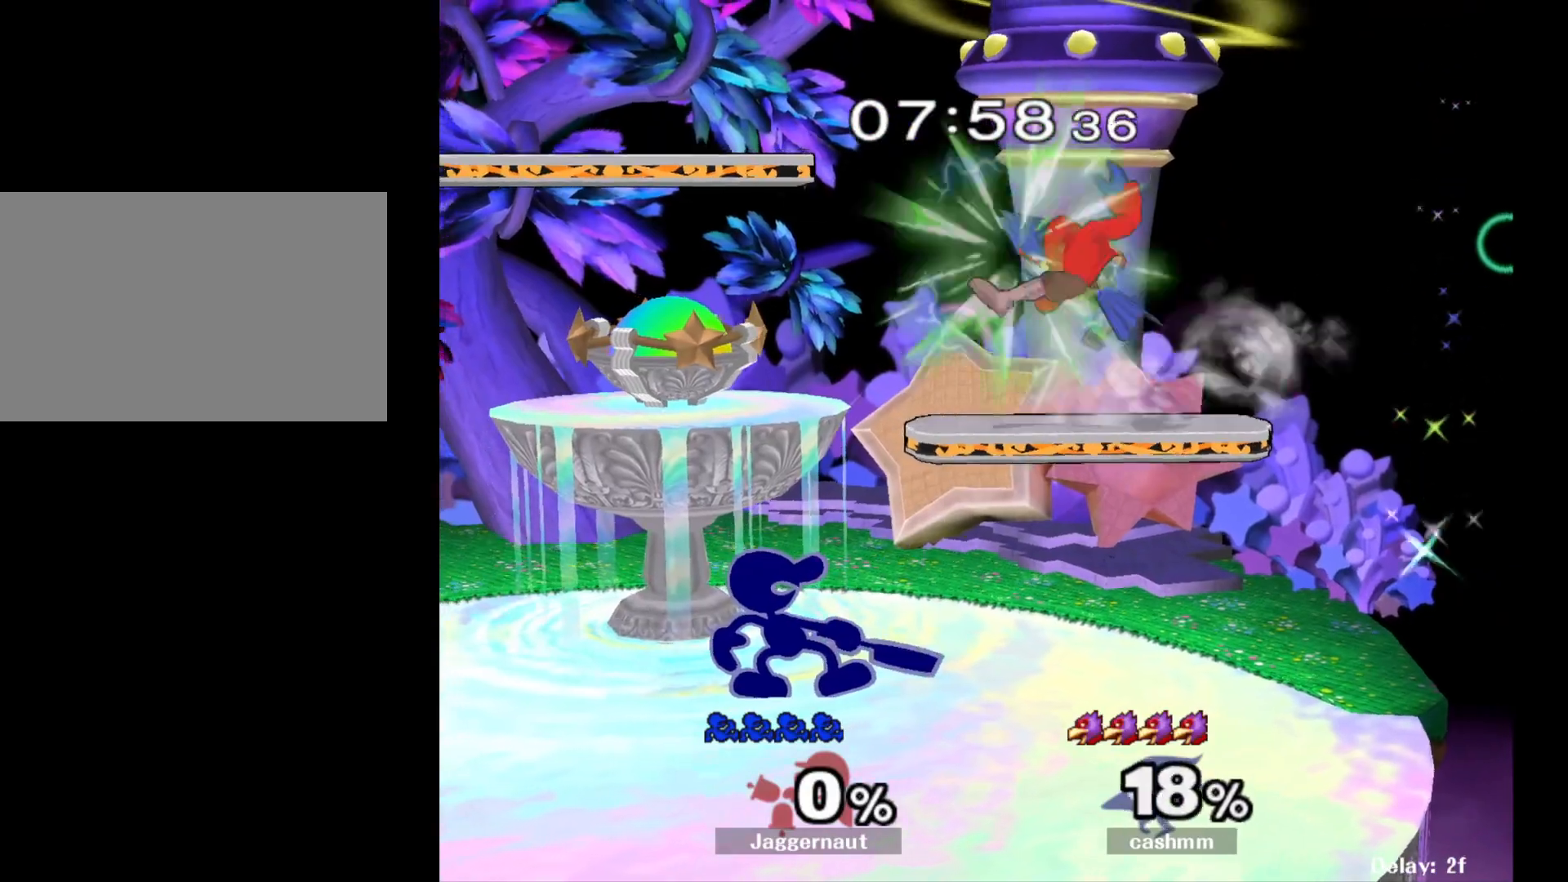
{"buttons": [], "left_stick": "center", "right_stick": "center", "events": []}
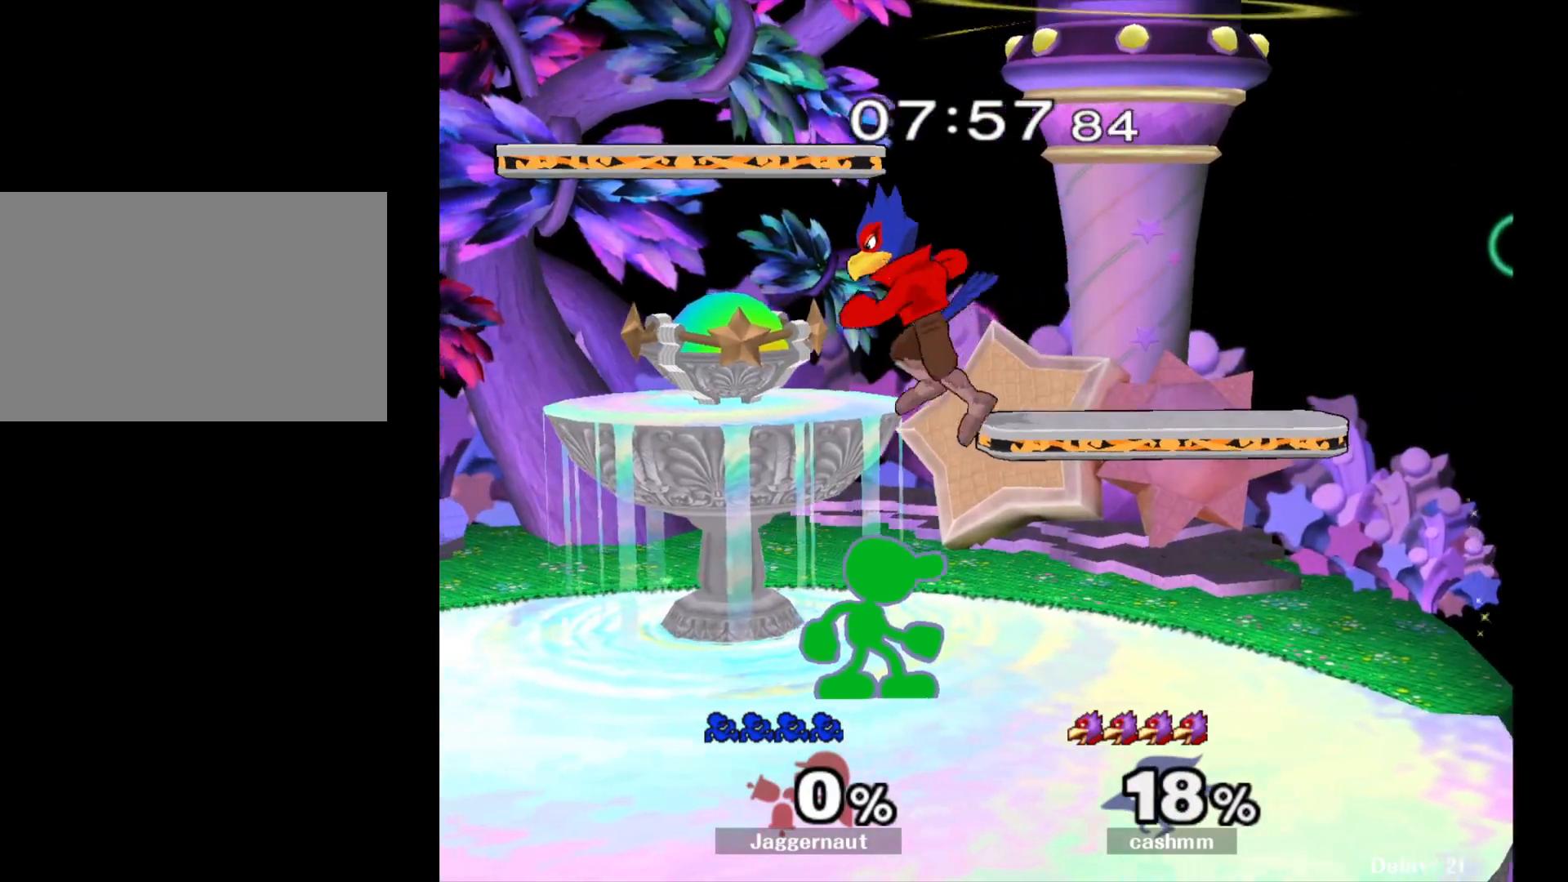
{"buttons": [], "left_stick": "up", "right_stick": "center", "events": [[17, "left_stick", "up-right"], [67, "left_stick", "up"], [100, "A", "down"], [200, "A", "up"], [250, "A", "down"], [367, "A", "up"]]}
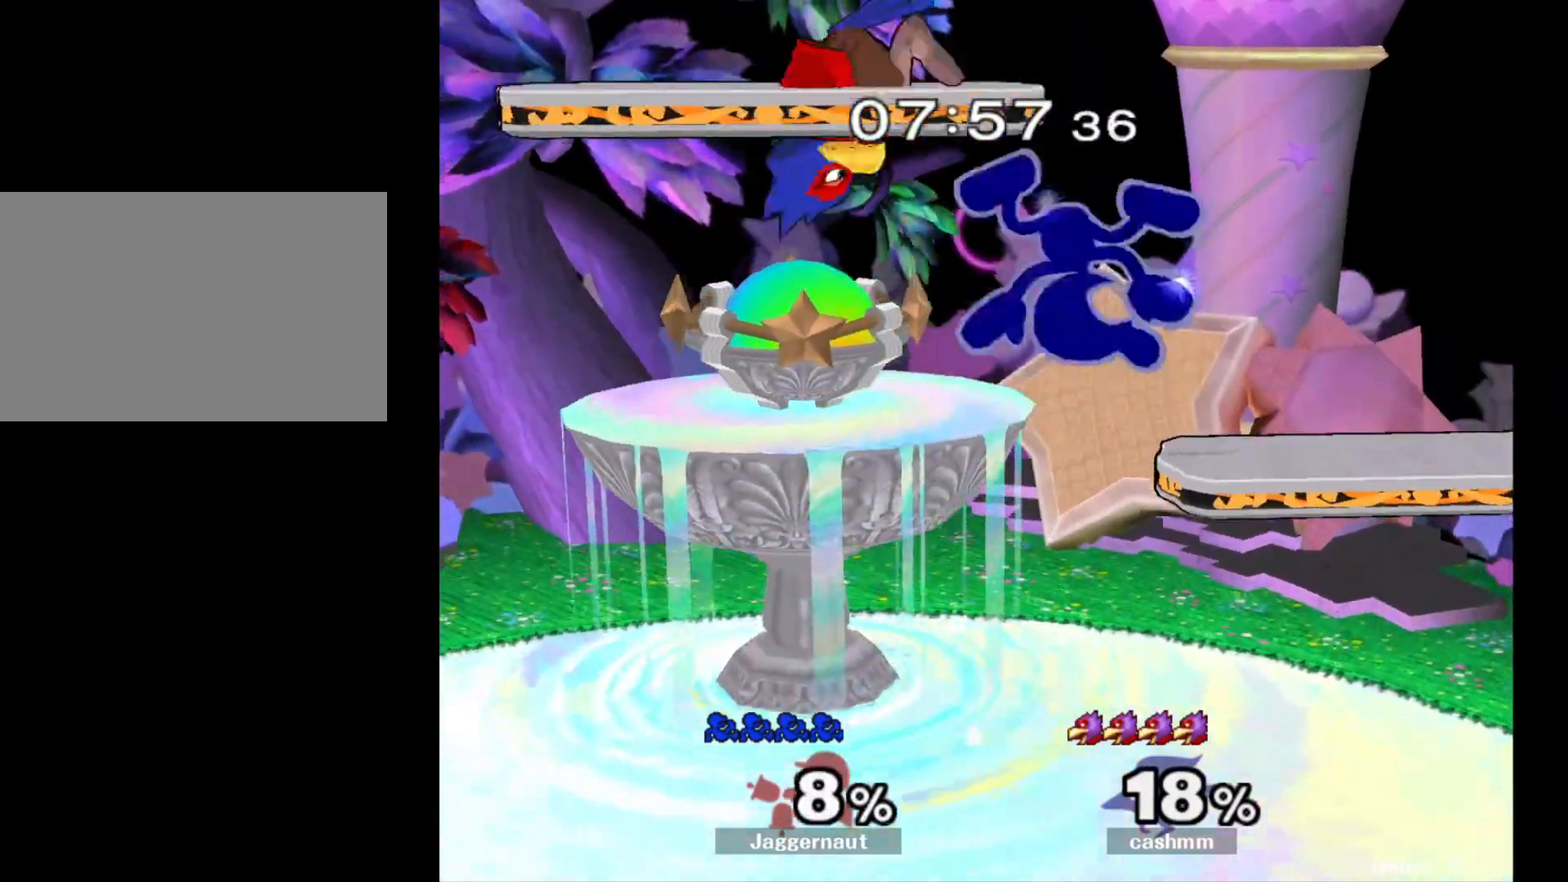
{"buttons": [], "left_stick": "right", "right_stick": "center", "events": [[17, "left_stick", "center"], [383, "left_stick", "right"]]}
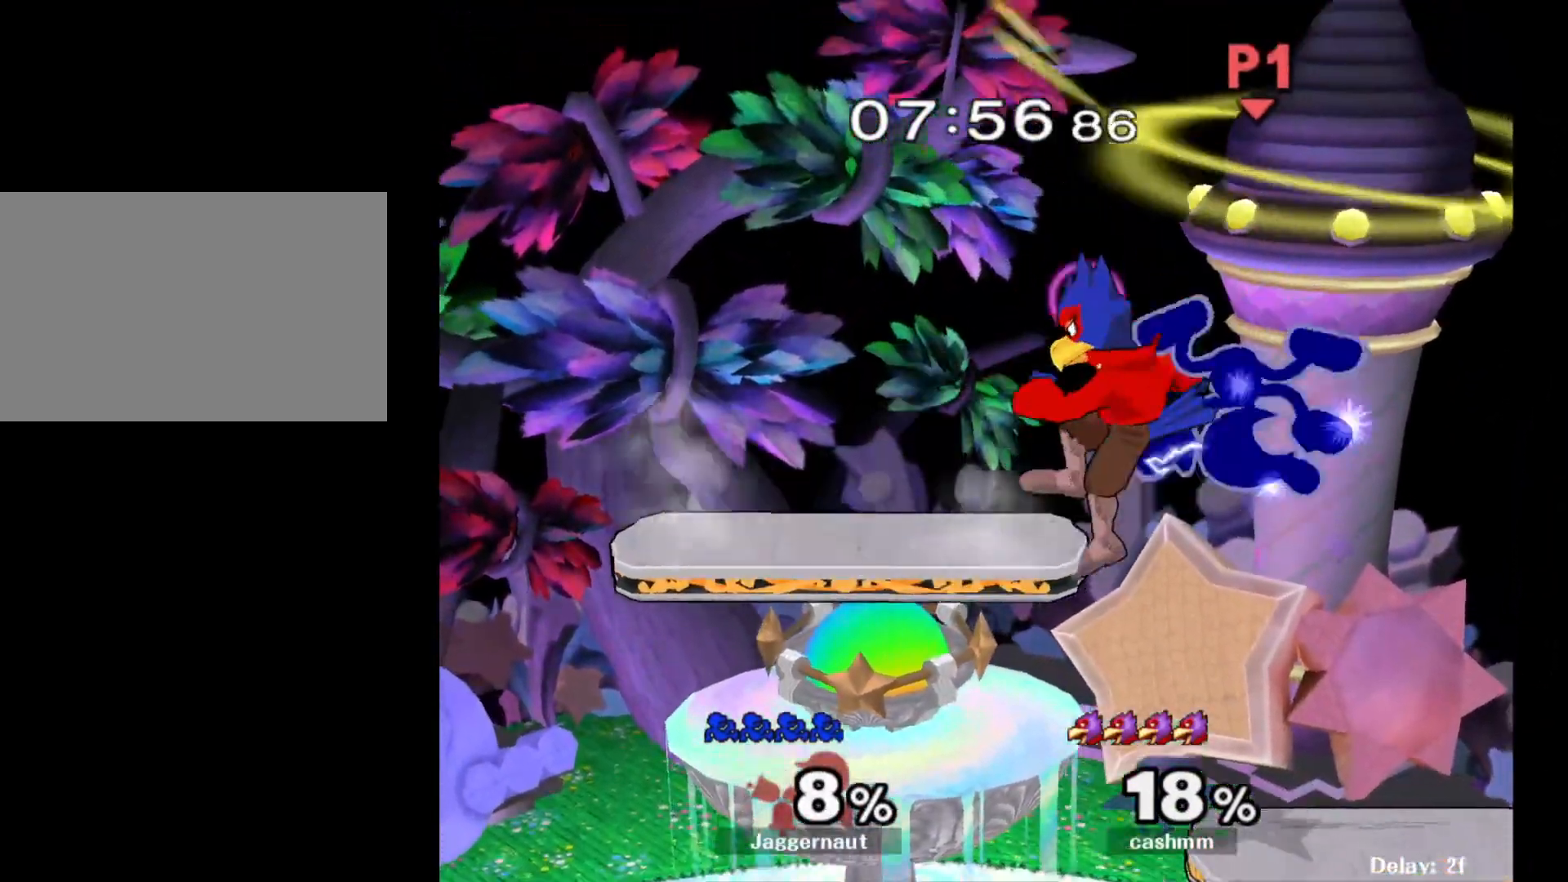
{"buttons": [], "left_stick": "left", "right_stick": "center", "events": [[17, "left_stick", "center"], [67, "Y", "down"], [167, "Y", "up"], [233, "Y", "down"], [267, "left_stick", "up"], [333, "left_stick", "up-left"], [350, "Y", "up"], [467, "left_stick", "left"]]}
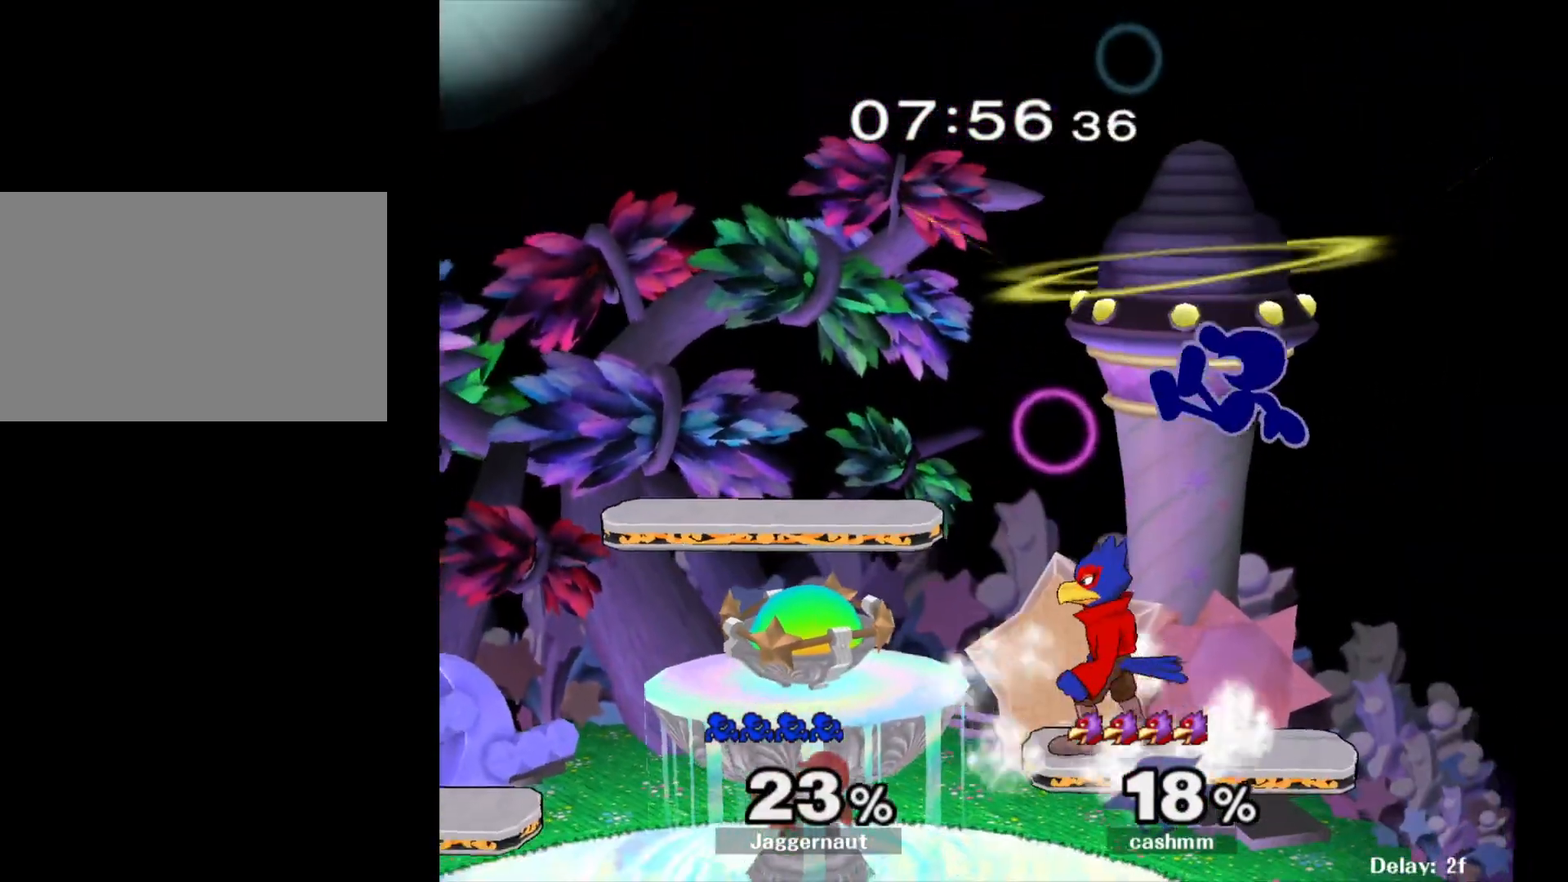
{"buttons": [], "left_stick": "down", "right_stick": "center", "events": [[17, "Y", "down"], [67, "left_stick", "center"], [117, "Y", "up"], [250, "left_stick", "up-left"], [317, "right_stick", "down"], [350, "left_stick", "up-right"], [433, "right_stick", "center"], [483, "left_stick", "down"]]}
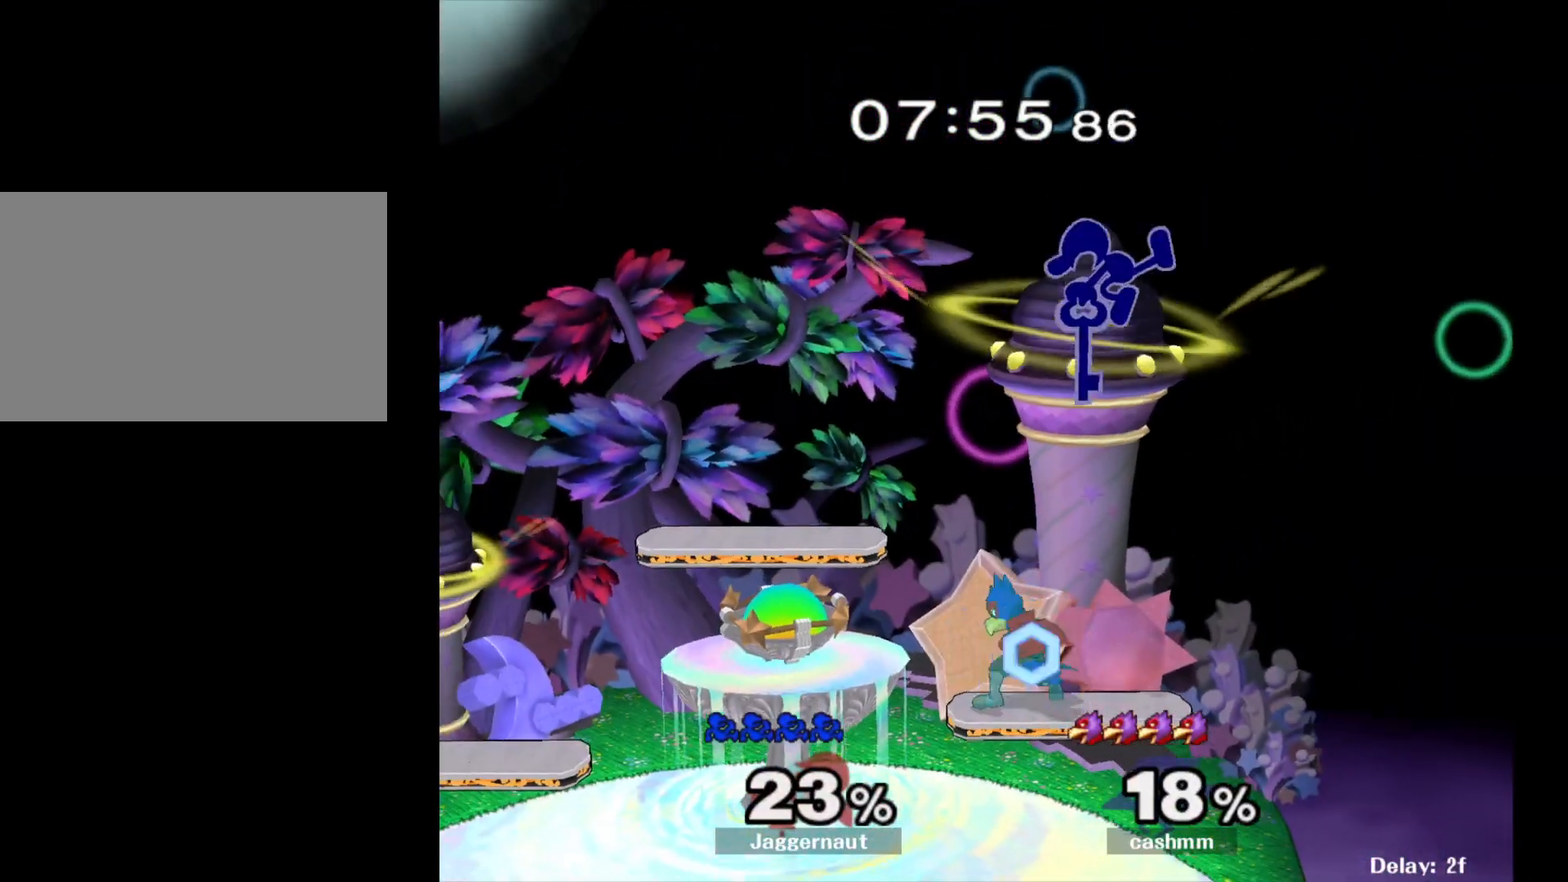
{"buttons": ["R1"], "left_stick": "down-left", "right_stick": "center", "events": [[167, "left_stick", "left"], [350, "left_stick", "down-left"], [367, "R1", "down"]]}
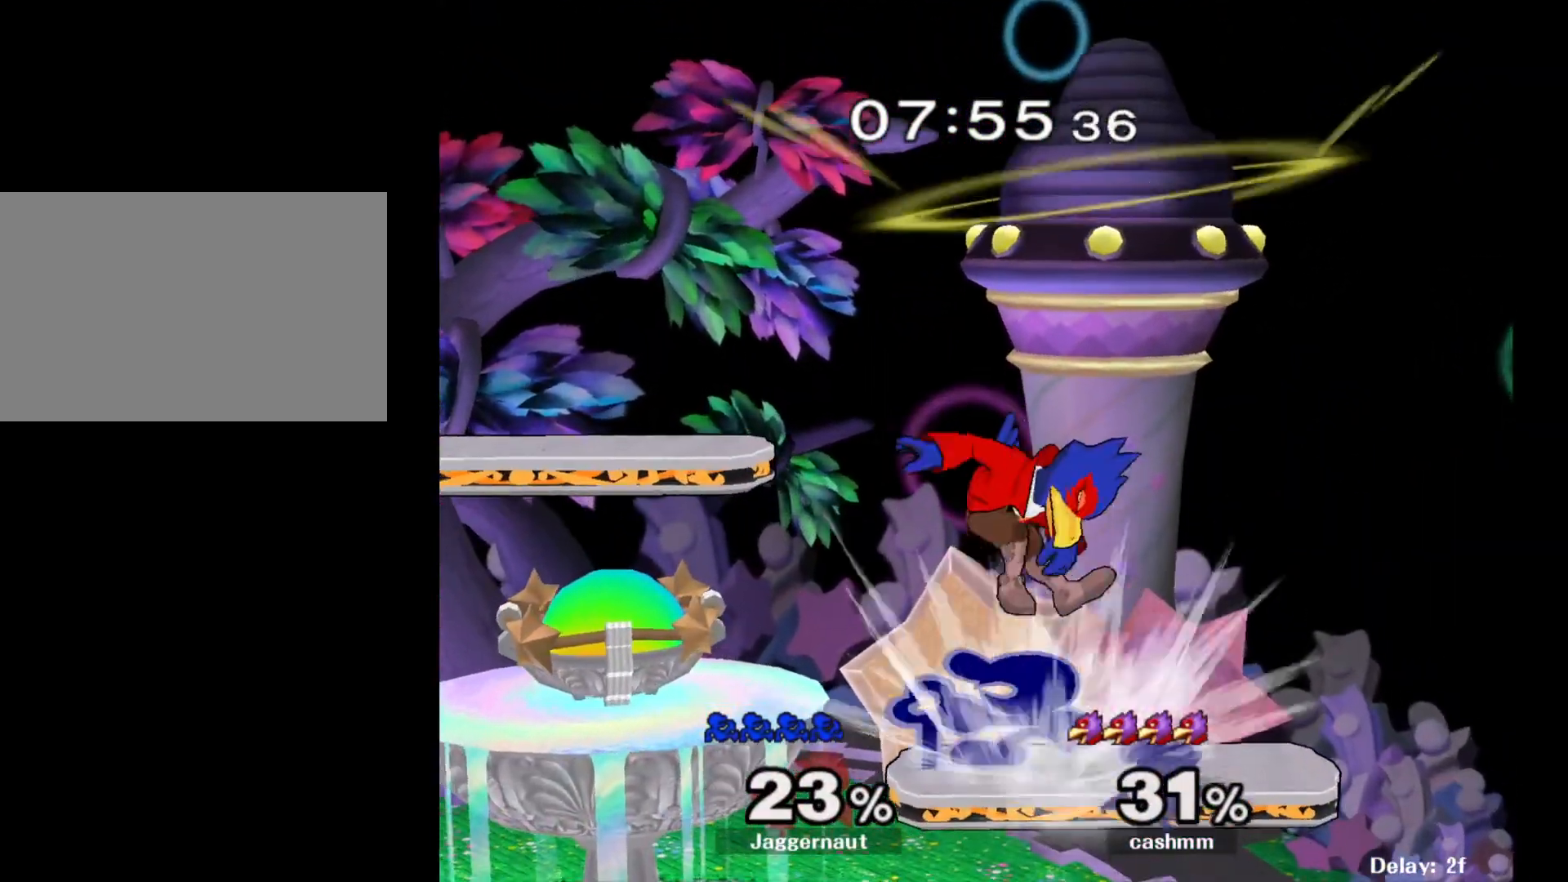
{"buttons": [], "left_stick": "down", "right_stick": "center", "events": [[50, "R1", "up"], [67, "left_stick", "center"], [267, "left_stick", "down"]]}
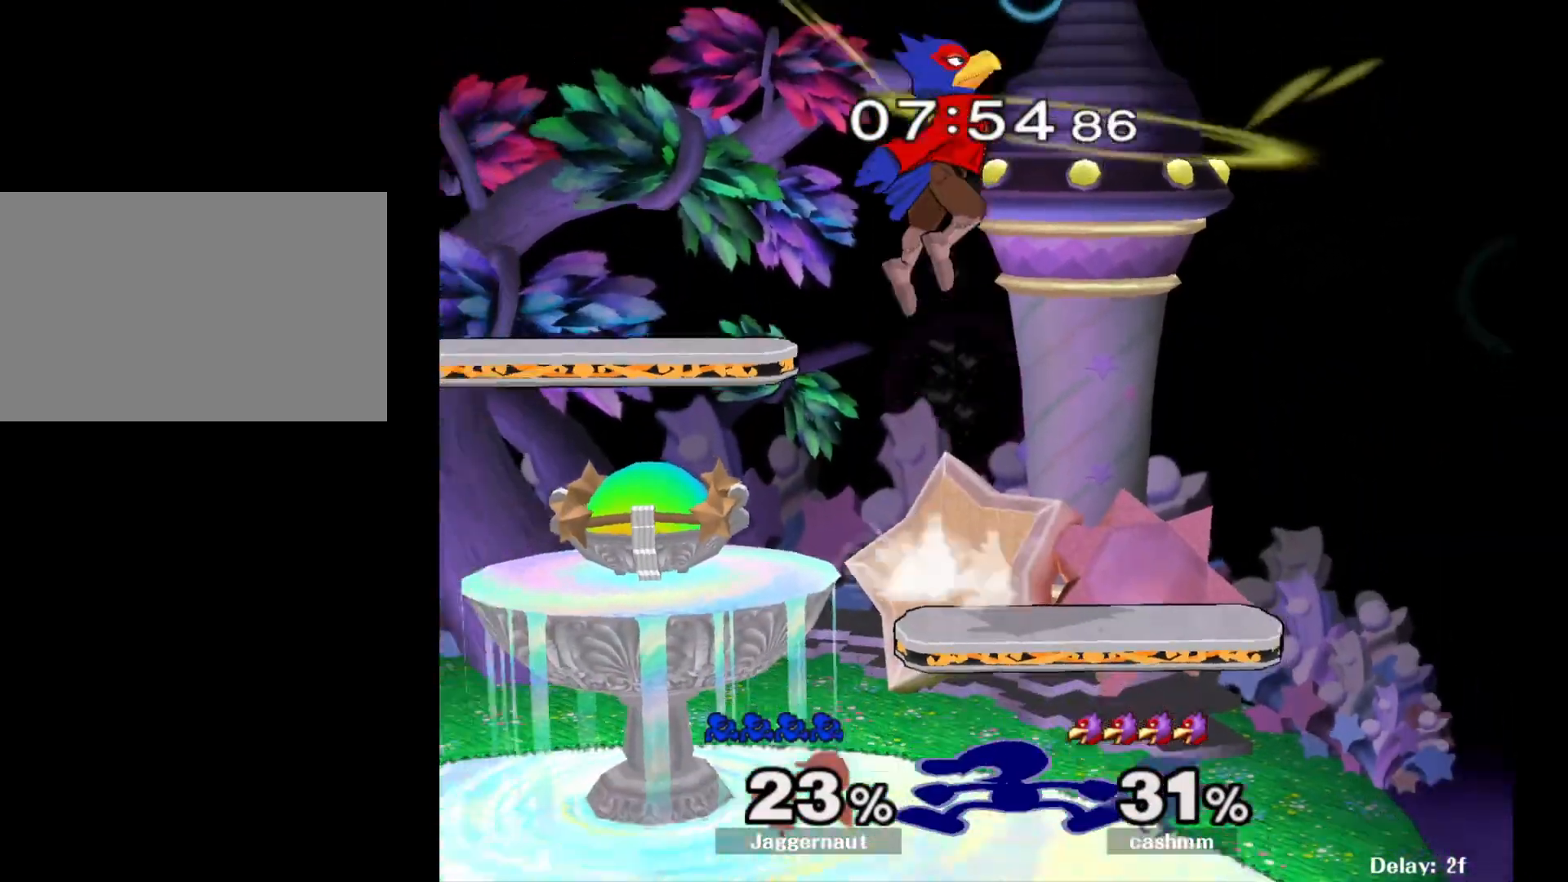
{"buttons": ["A"], "left_stick": "up", "right_stick": "center", "events": [[33, "left_stick", "center"], [83, "left_stick", "up"], [417, "A", "down"]]}
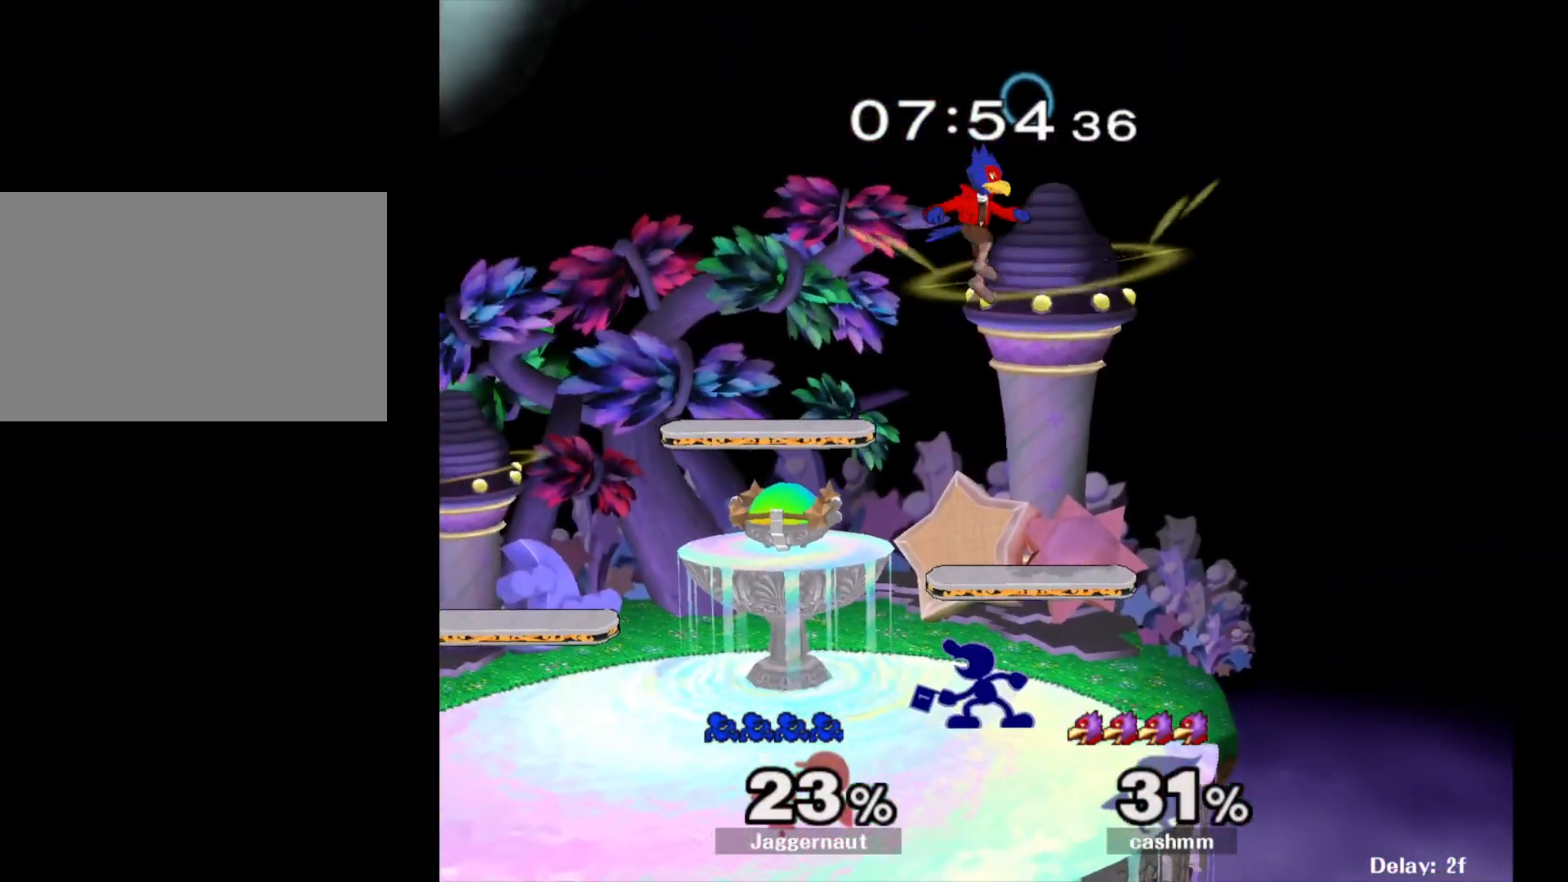
{"buttons": [], "left_stick": "up", "right_stick": "center", "events": [[33, "A", "up"], [83, "A", "down"], [217, "A", "up"]]}
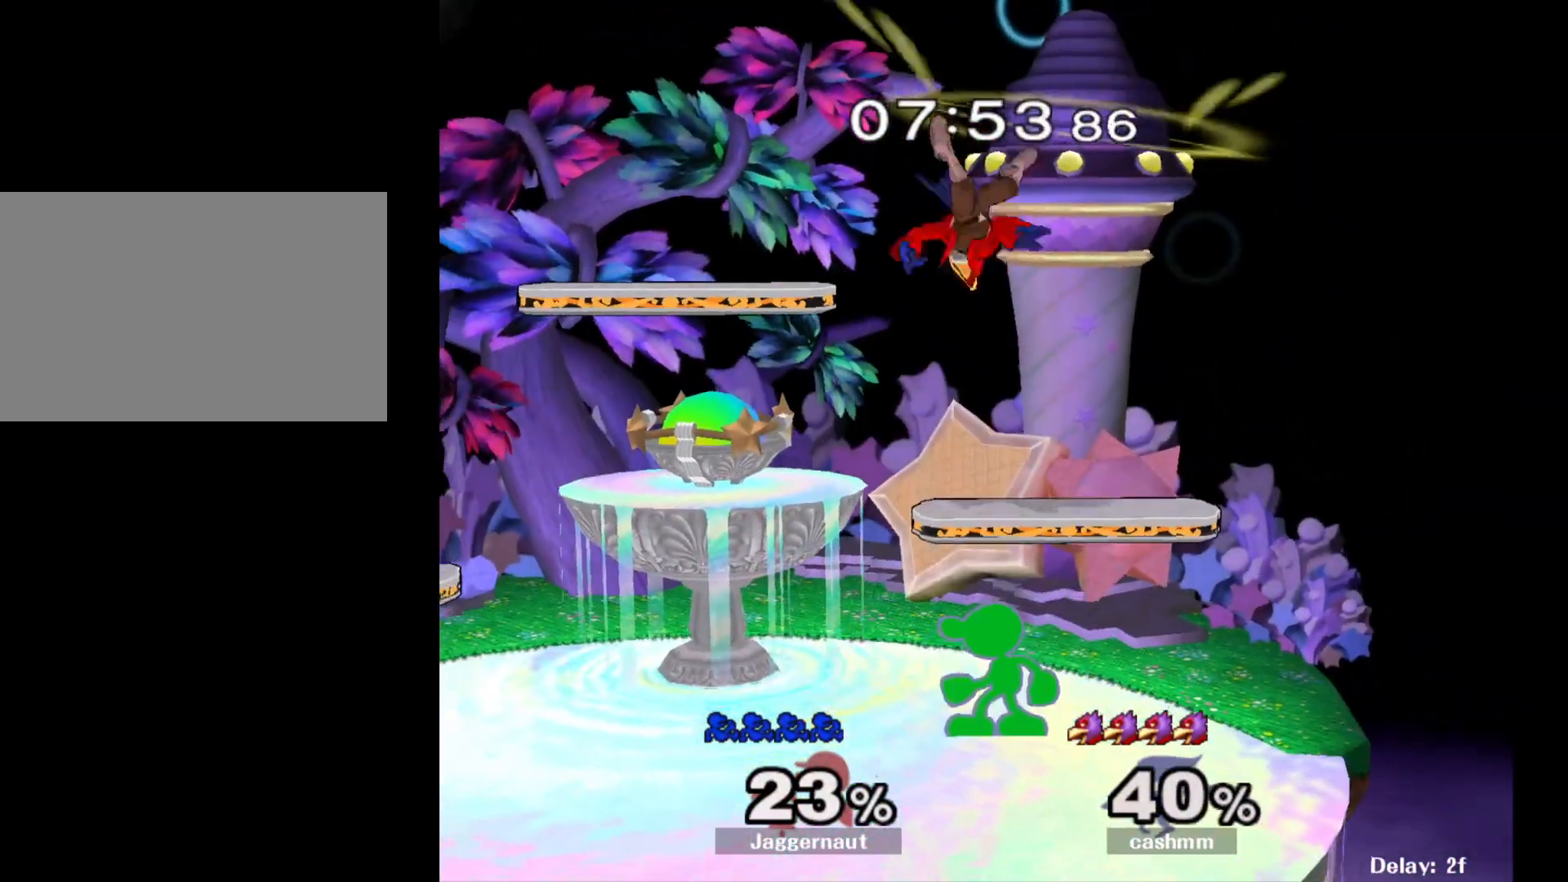
{"buttons": ["A"], "left_stick": "up", "right_stick": "center", "events": [[200, "A", "down"], [317, "A", "up"], [367, "A", "down"]]}
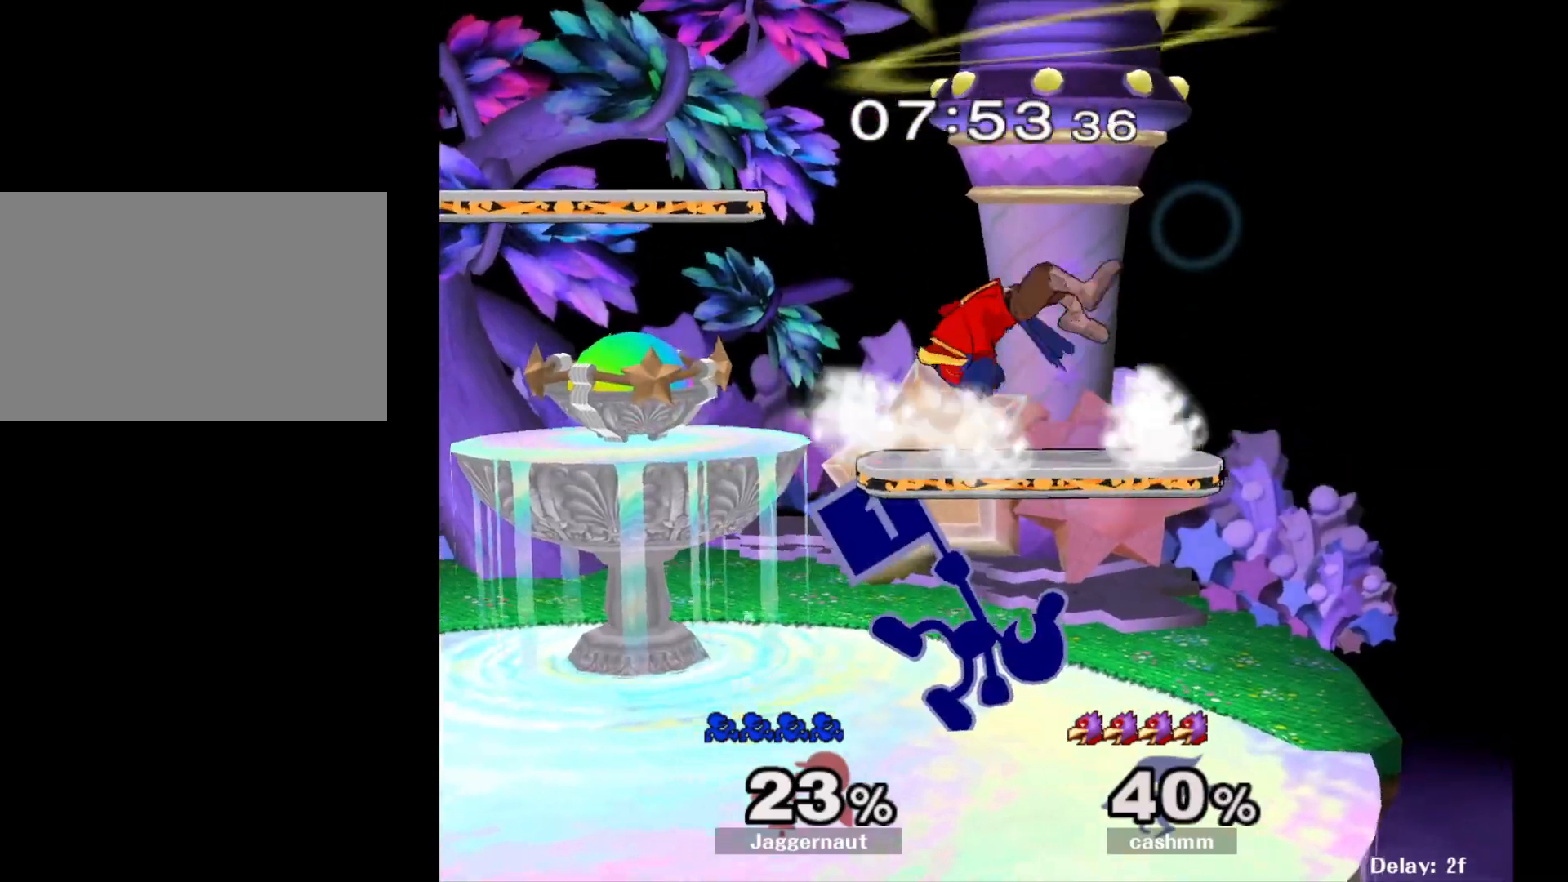
{"buttons": [], "left_stick": "up", "right_stick": "center", "events": [[17, "A", "up"]]}
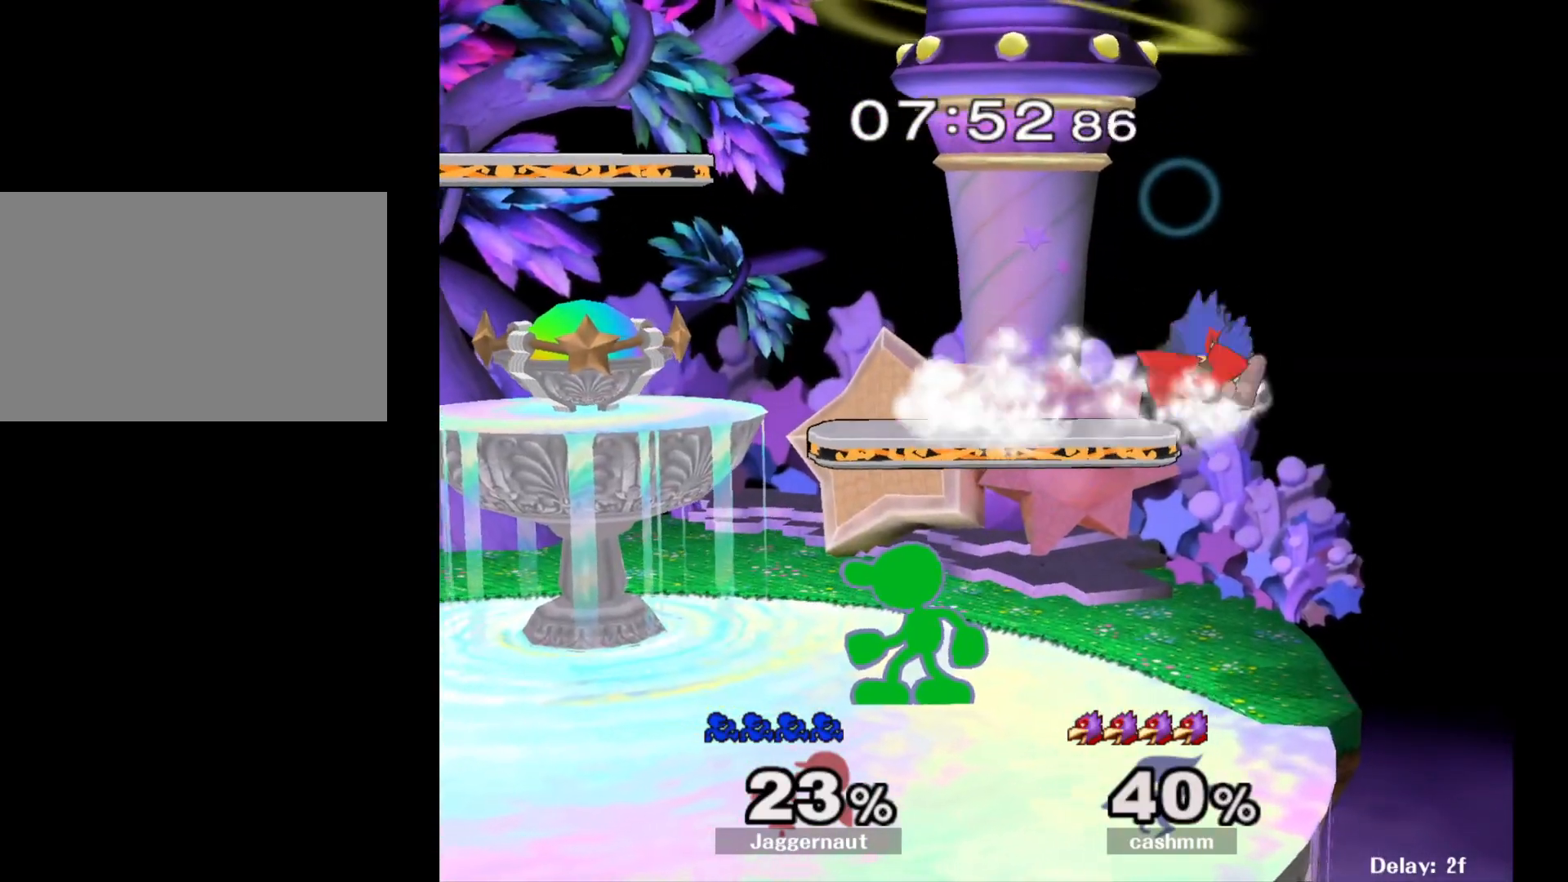
{"buttons": [], "left_stick": "left", "right_stick": "center", "events": [[117, "left_stick", "up-right"], [150, "Y", "down"], [217, "A", "down"], [217, "left_stick", "right"], [283, "Y", "up"], [333, "left_stick", "left"], [383, "A", "up"]]}
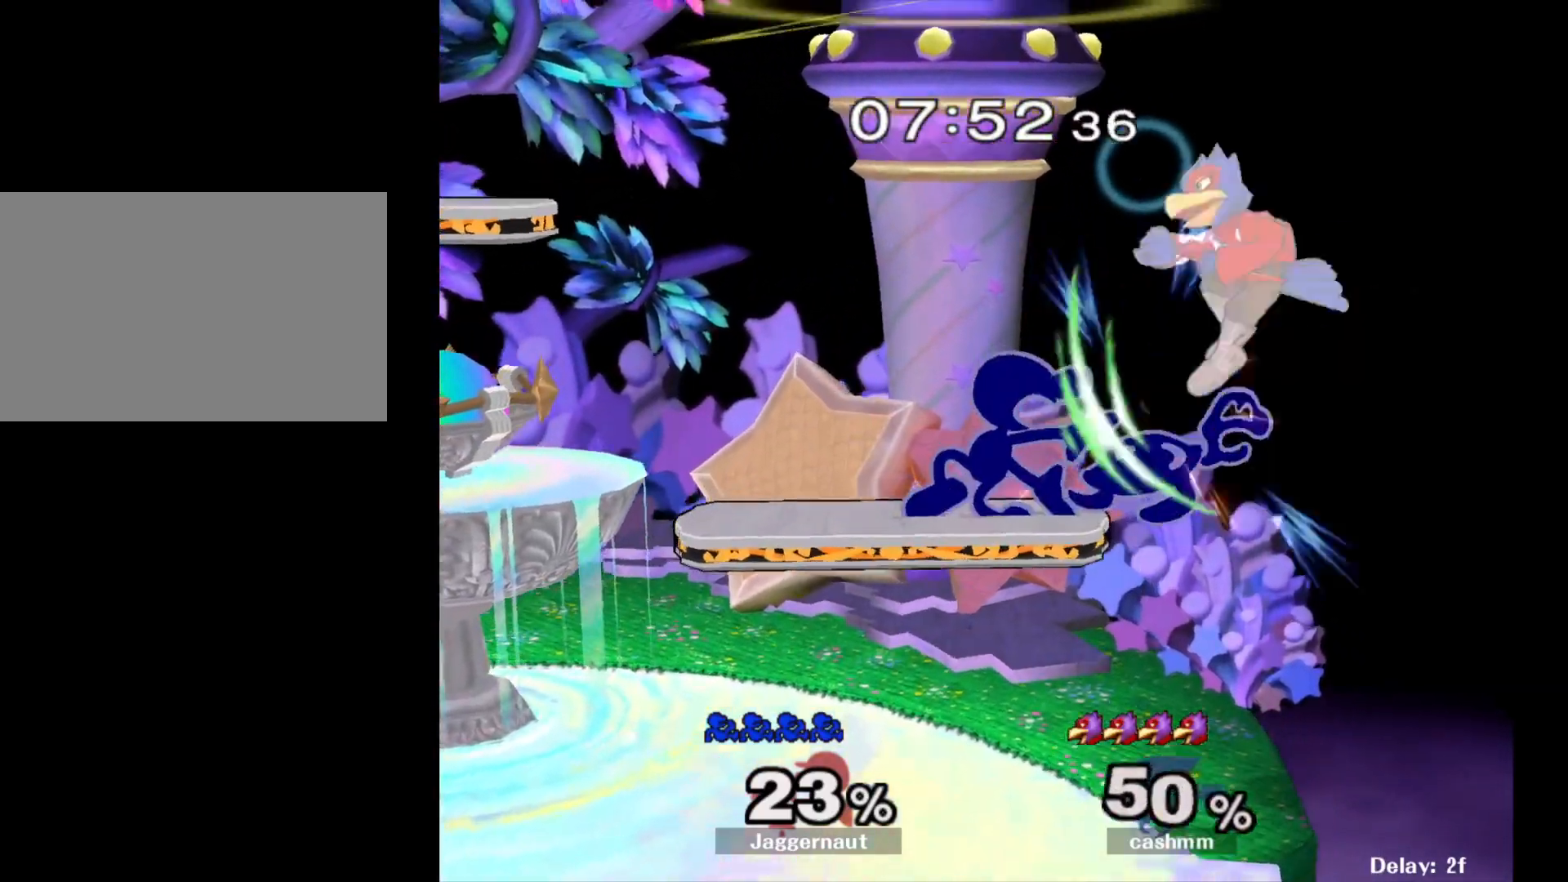
{"buttons": [], "left_stick": "center", "right_stick": "center", "events": [[317, "R1", "down"], [317, "left_stick", "down-left"], [467, "R1", "up"], [500, "left_stick", "center"]]}
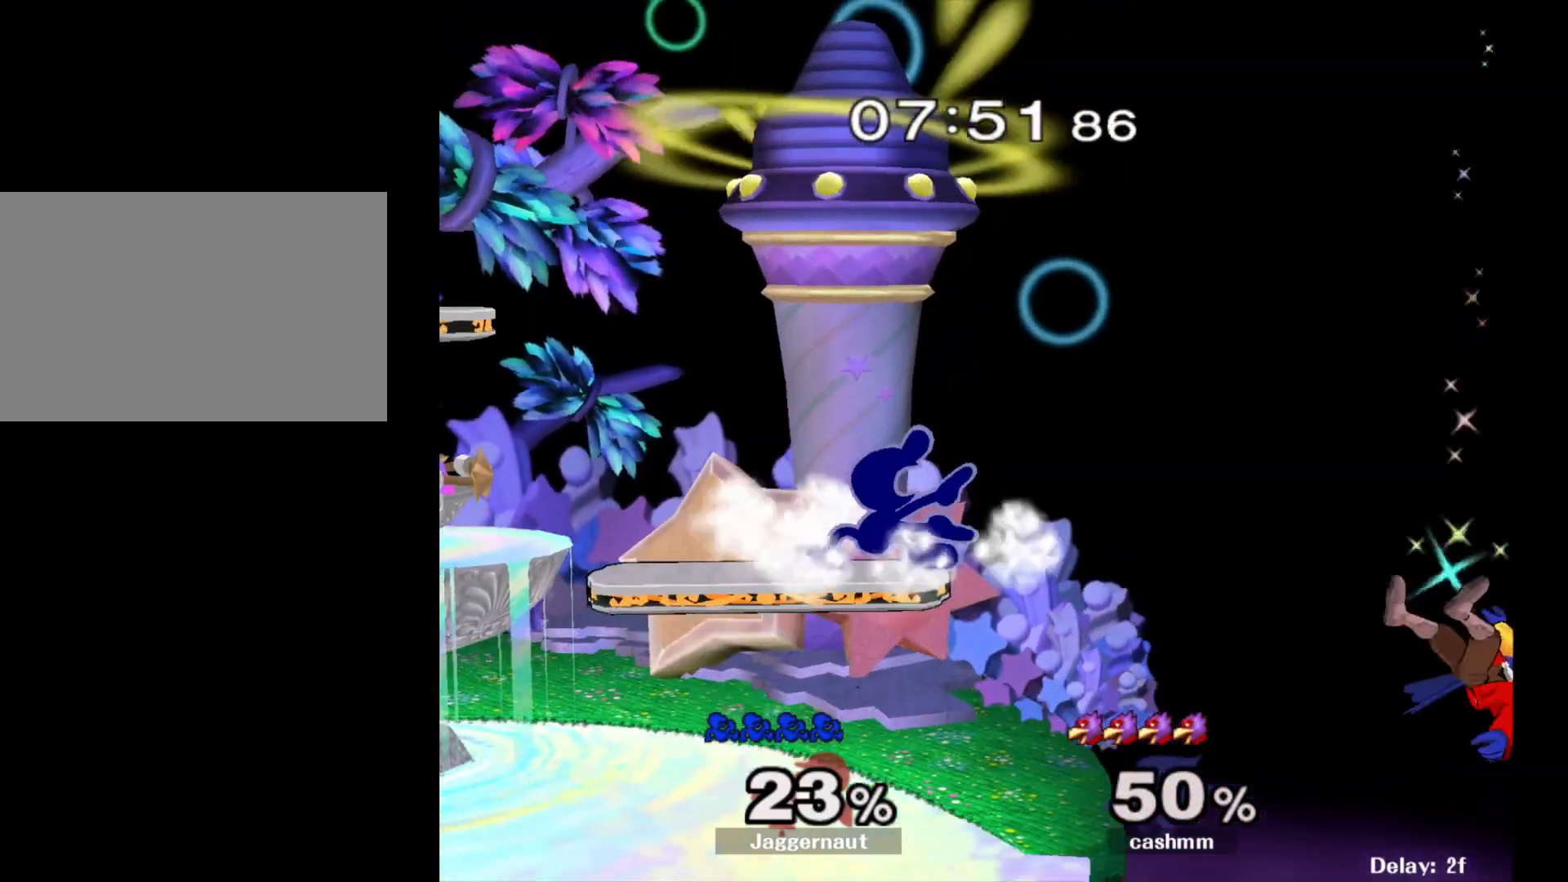
{"buttons": [], "left_stick": "center", "right_stick": "center", "events": [[200, "left_stick", "down-left"], [350, "left_stick", "down-right"], [483, "left_stick", "center"]]}
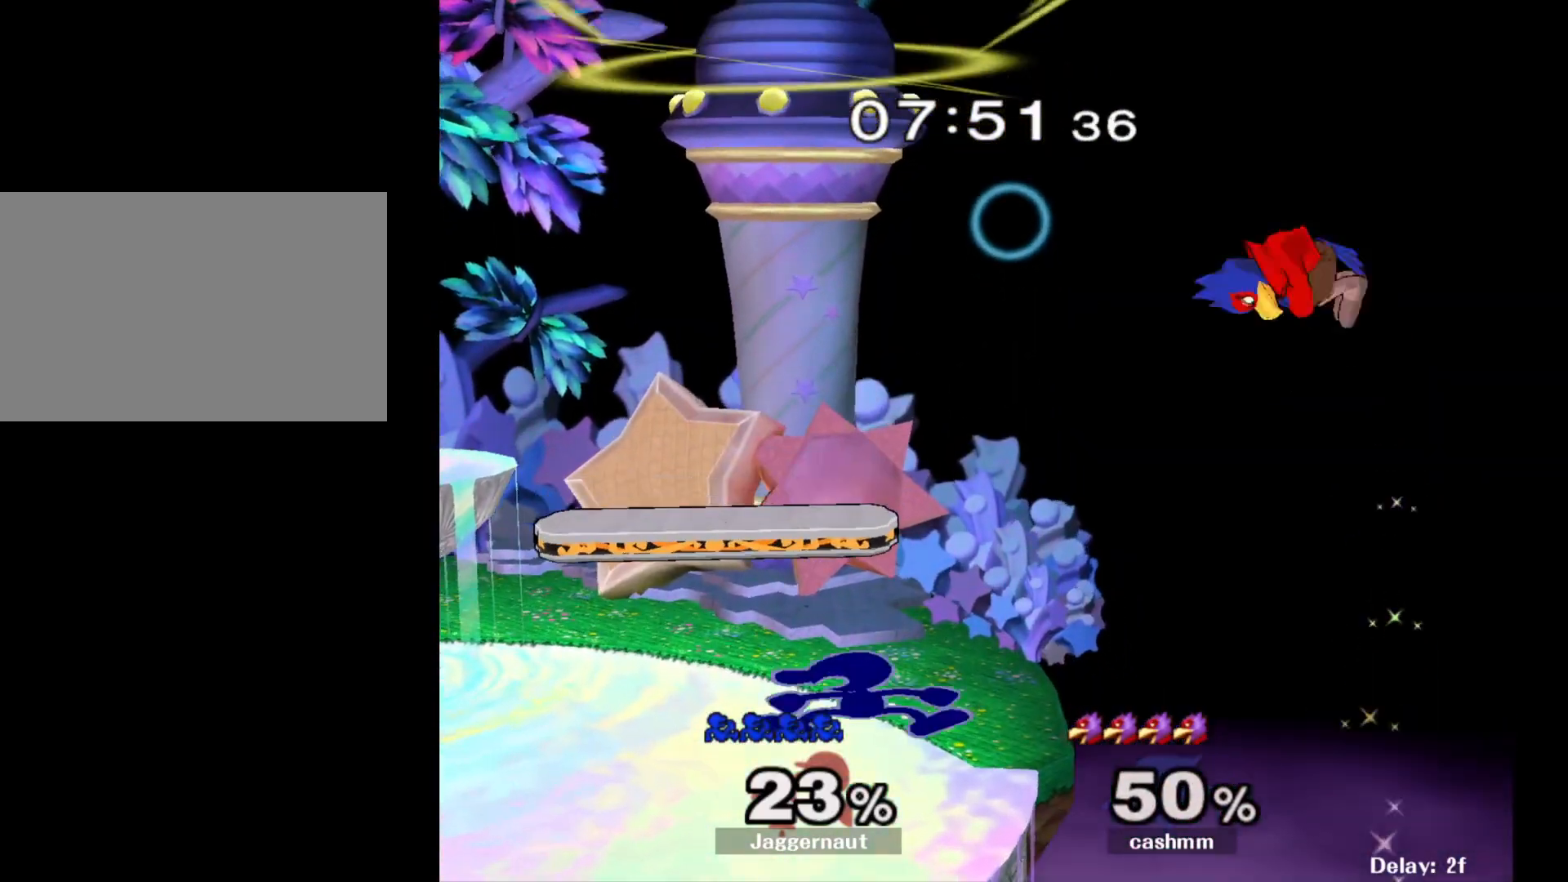
{"buttons": [], "left_stick": "center", "right_stick": "center", "events": [[117, "A", "down"], [117, "left_stick", "down"], [167, "left_stick", "center"], [250, "A", "up"]]}
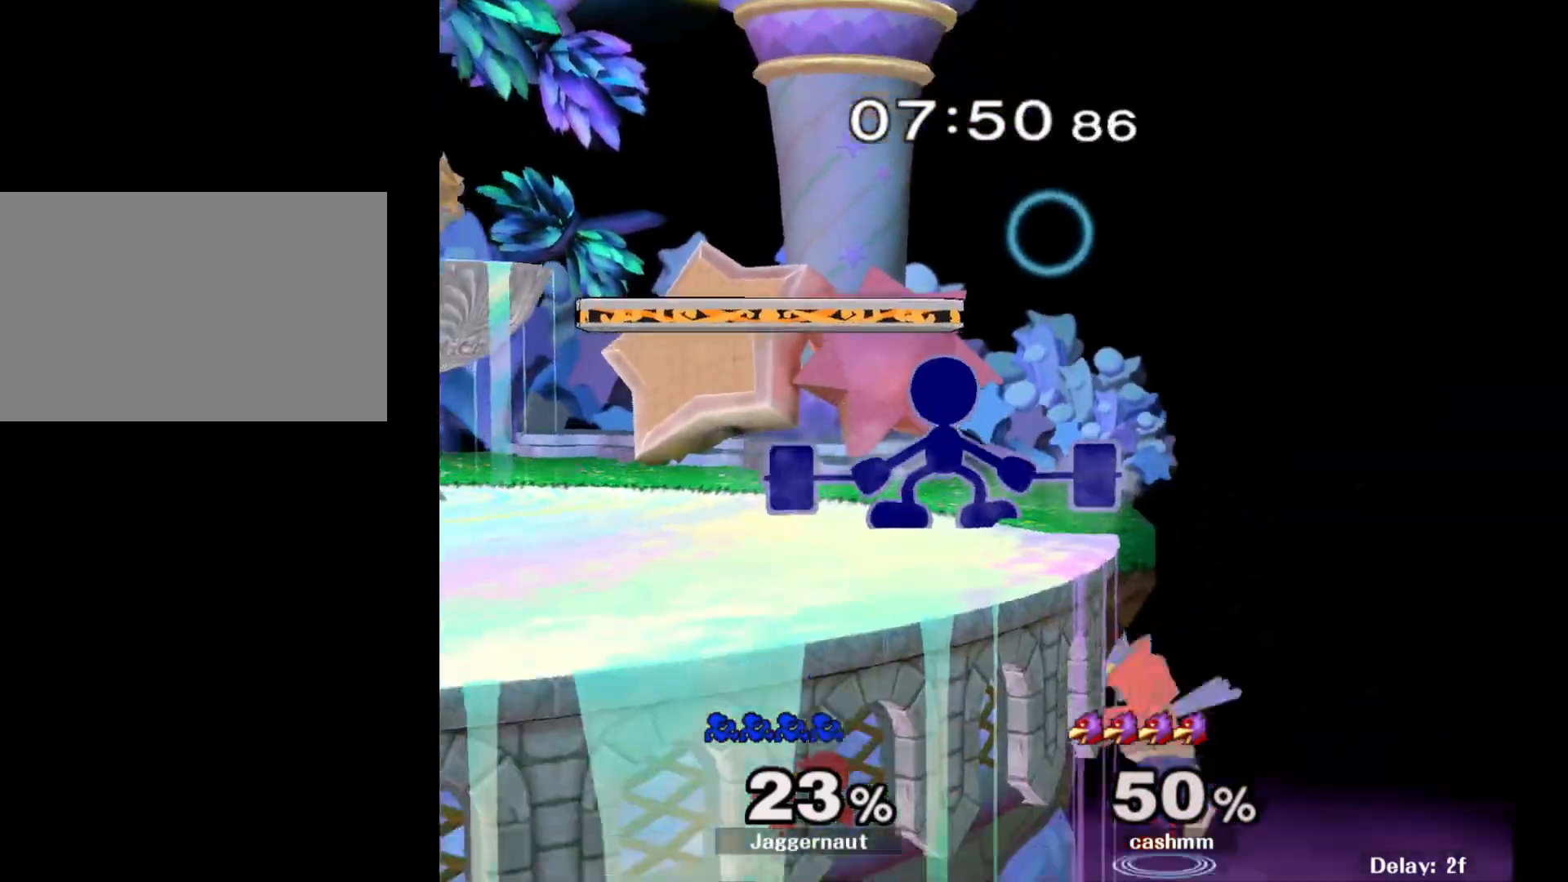
{"buttons": [], "left_stick": "left", "right_stick": "center", "events": [[267, "left_stick", "left"]]}
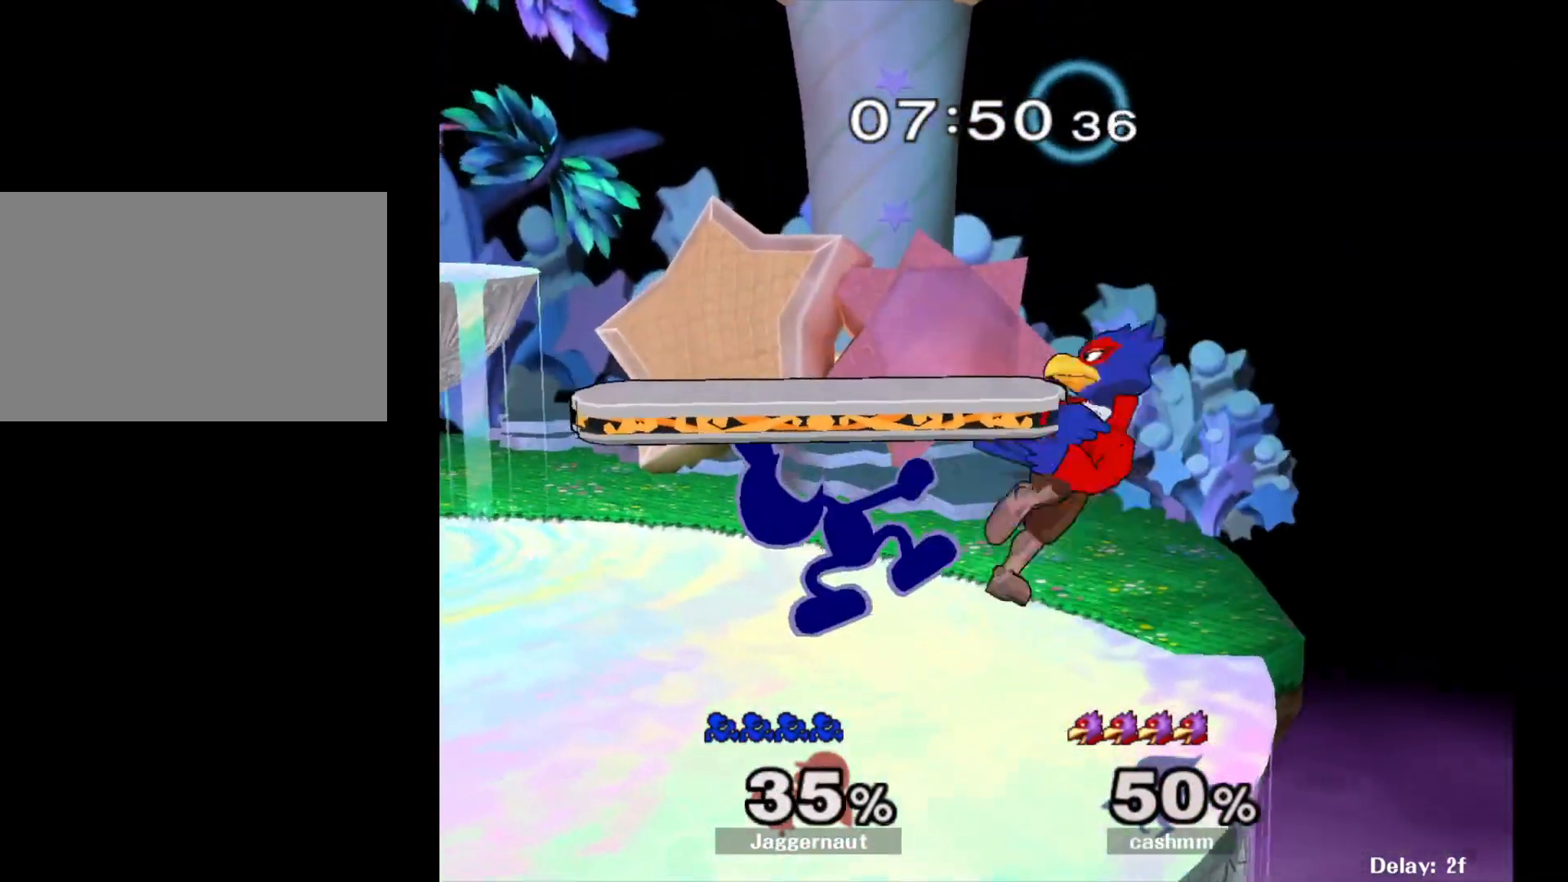
{"buttons": [], "left_stick": "center", "right_stick": "center", "events": [[133, "left_stick", "center"], [217, "A", "down"], [317, "A", "up"]]}
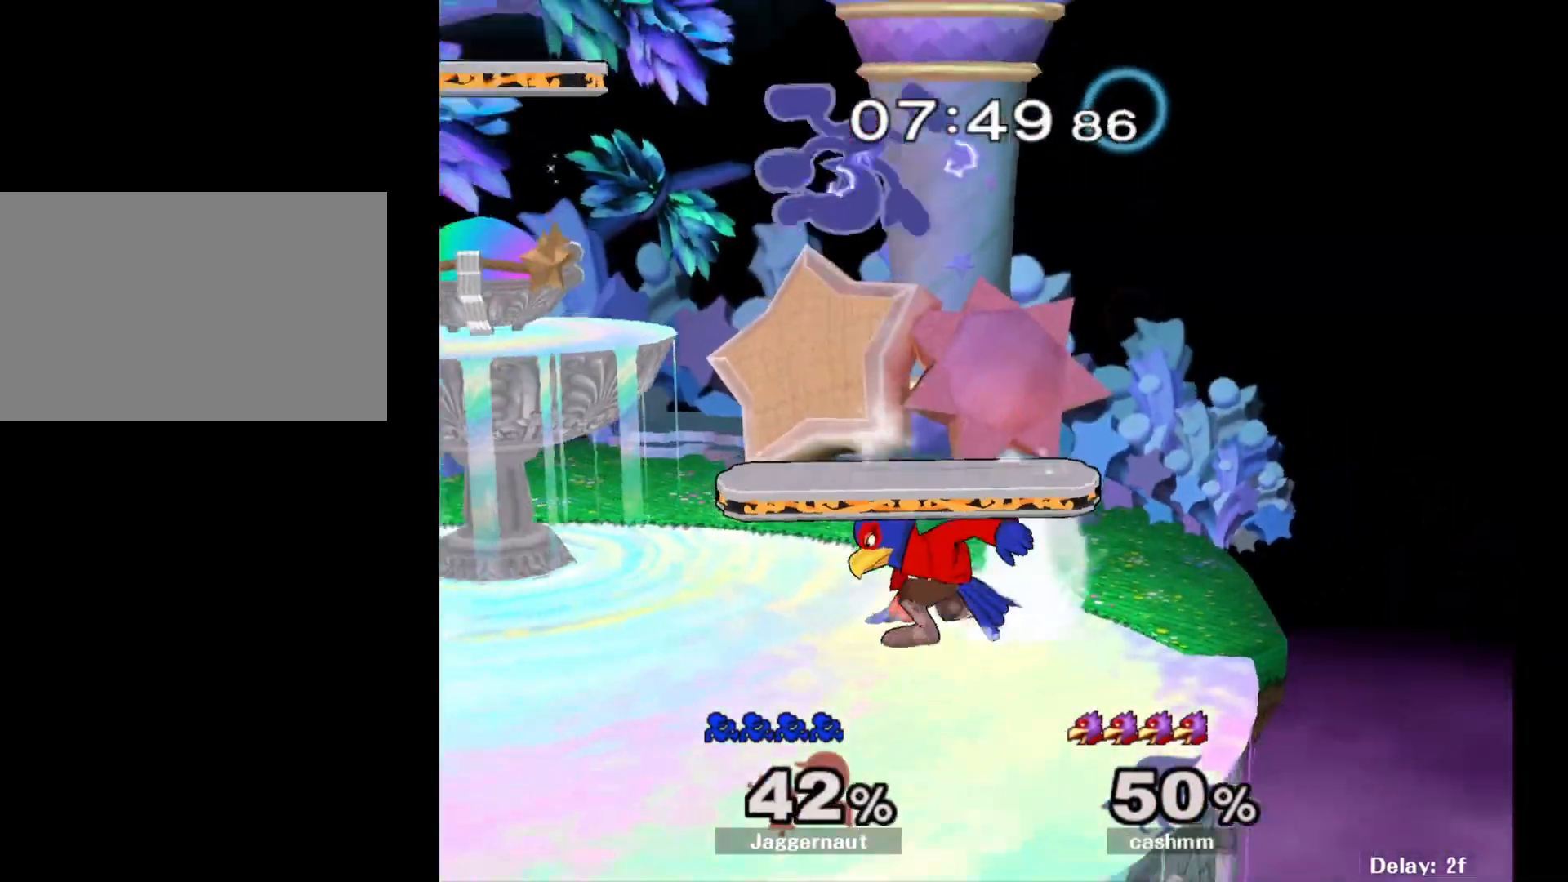
{"buttons": [], "left_stick": "left", "right_stick": "center", "events": [[200, "left_stick", "left"], [417, "left_stick", "center"], [500, "left_stick", "left"]]}
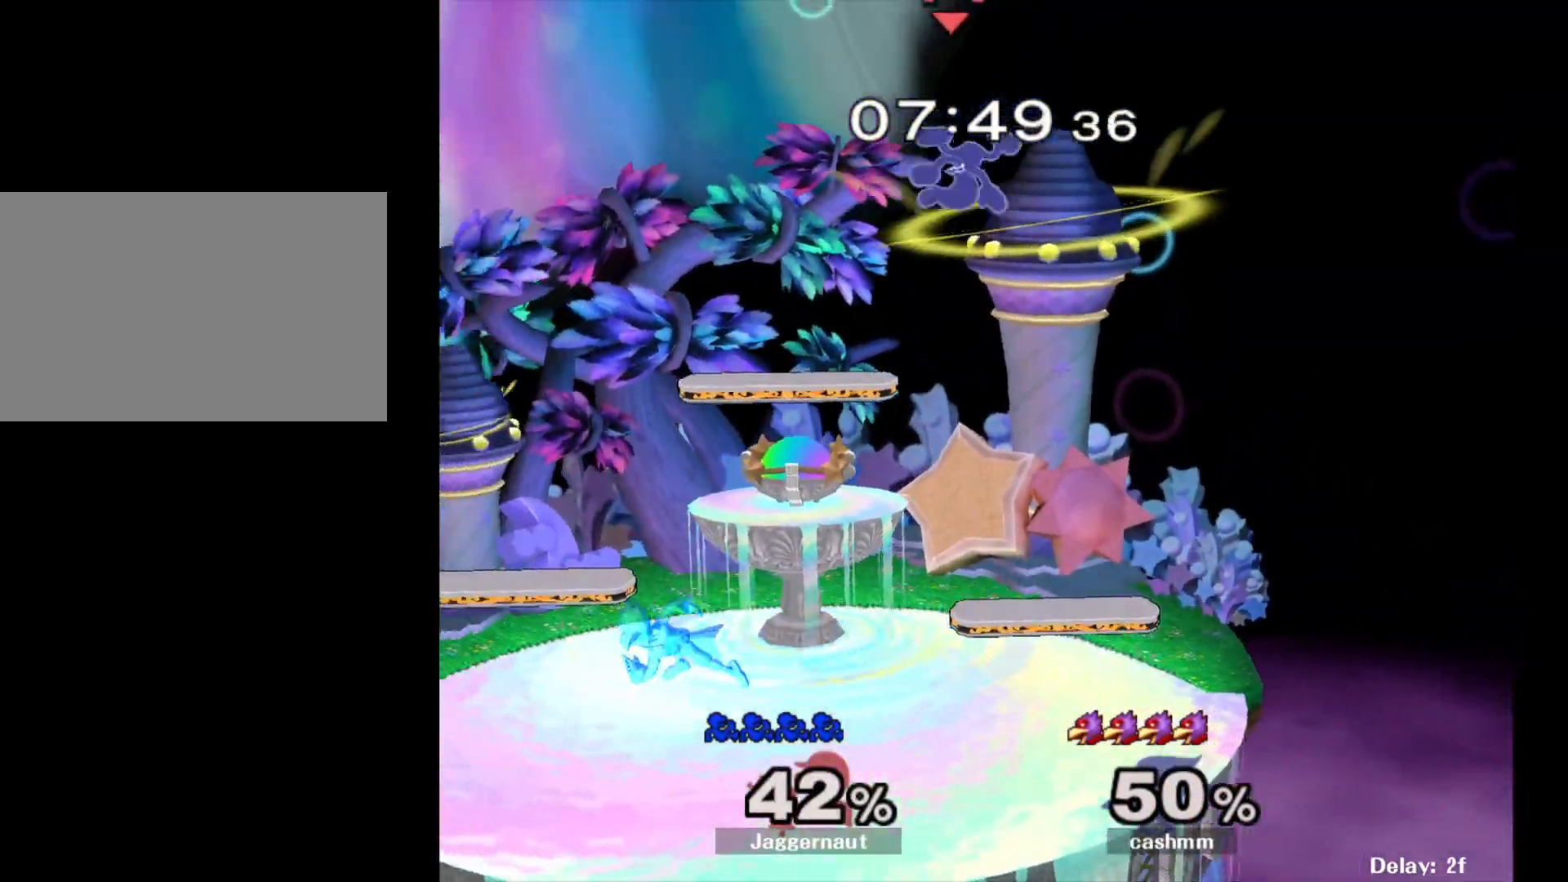
{"buttons": [], "left_stick": "right", "right_stick": "center", "events": [[167, "left_stick", "center"], [350, "left_stick", "left"], [433, "left_stick", "right"]]}
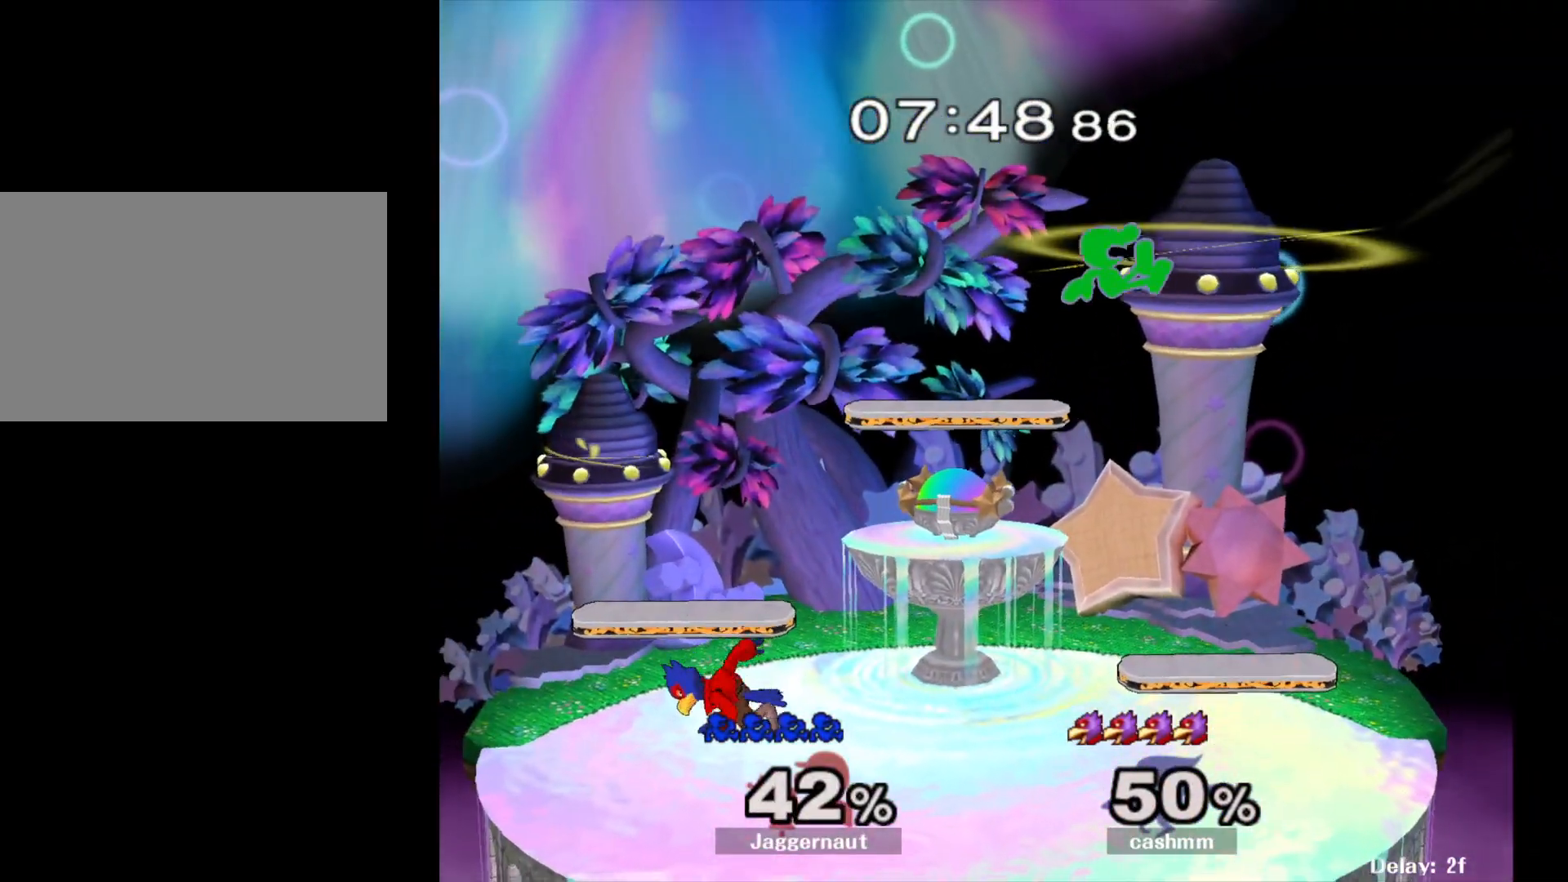
{"buttons": [], "left_stick": "left", "right_stick": "center", "events": [[50, "left_stick", "left"], [333, "right_stick", "left"], [450, "right_stick", "center"]]}
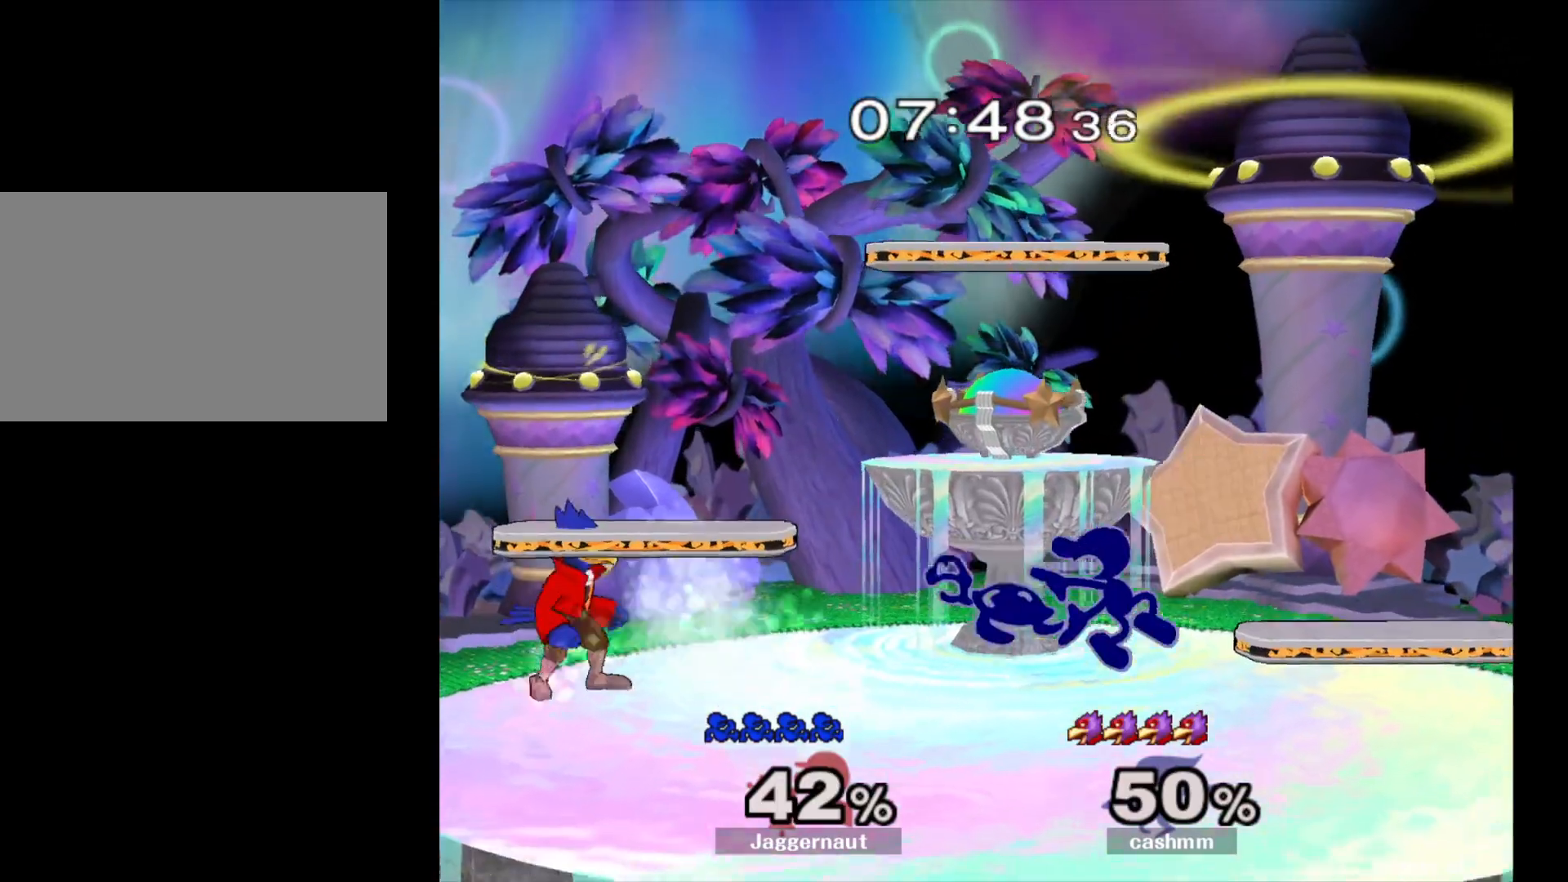
{"buttons": [], "left_stick": "right", "right_stick": "center", "events": [[100, "R1", "down"], [200, "left_stick", "center"], [233, "R1", "up"], [417, "left_stick", "right"]]}